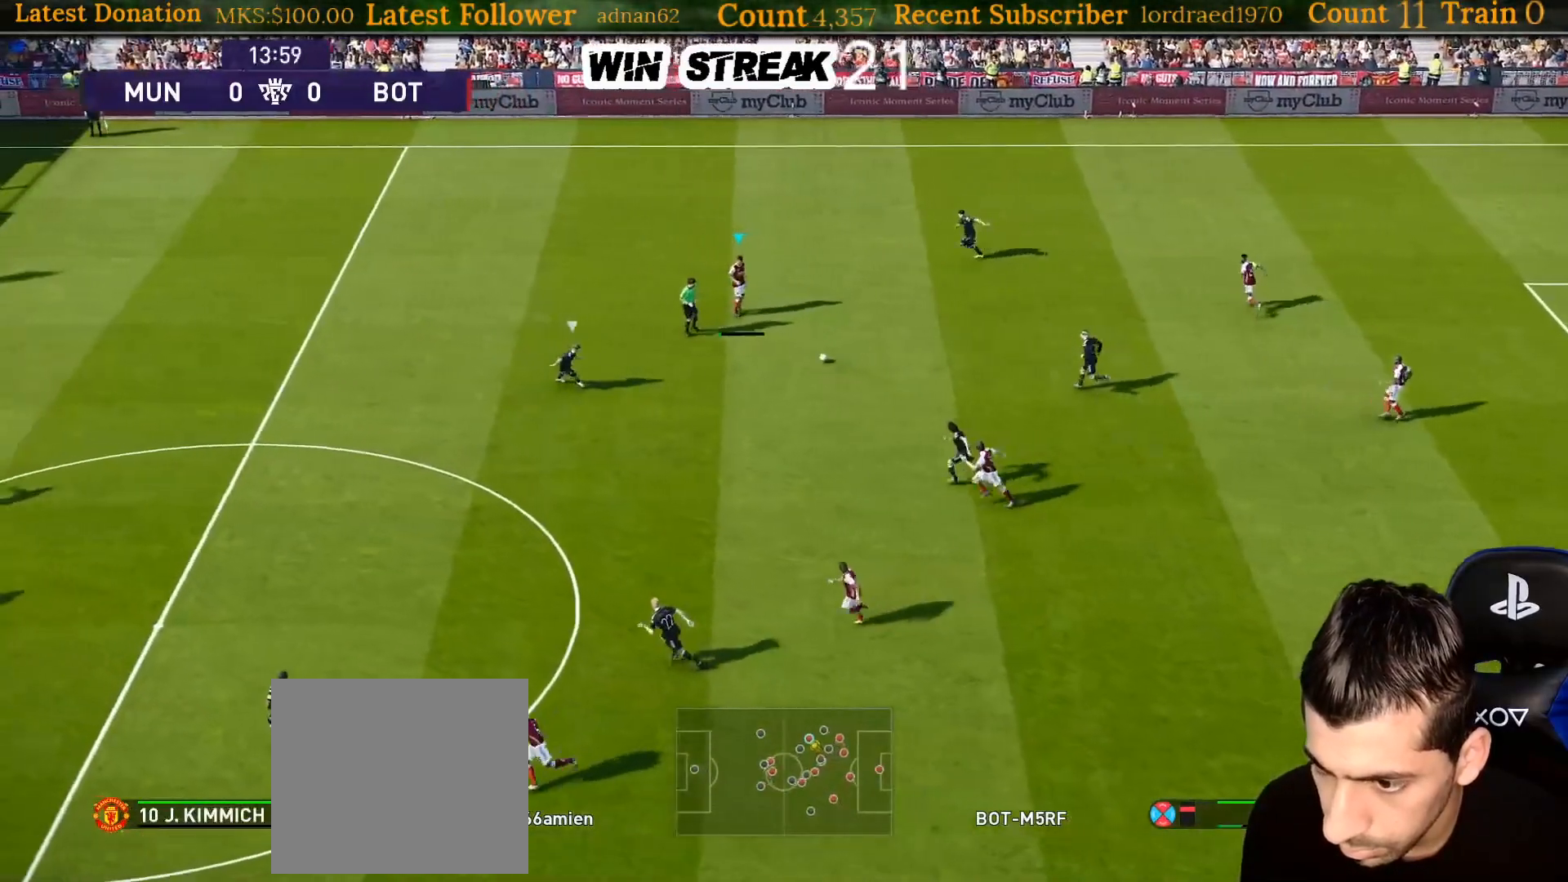
Gameplay with a controller (PlayStation layout); each line is a JSON object with the inputs held at the frame after it. "events" lists button and stick changes between this image and that frame as [ms after this image, input, new state], when the widget could be followed in between. Not read: L3.
{"buttons": [], "left_stick": "left", "right_stick": "center", "events": [[117, "CROSS", "up"]]}
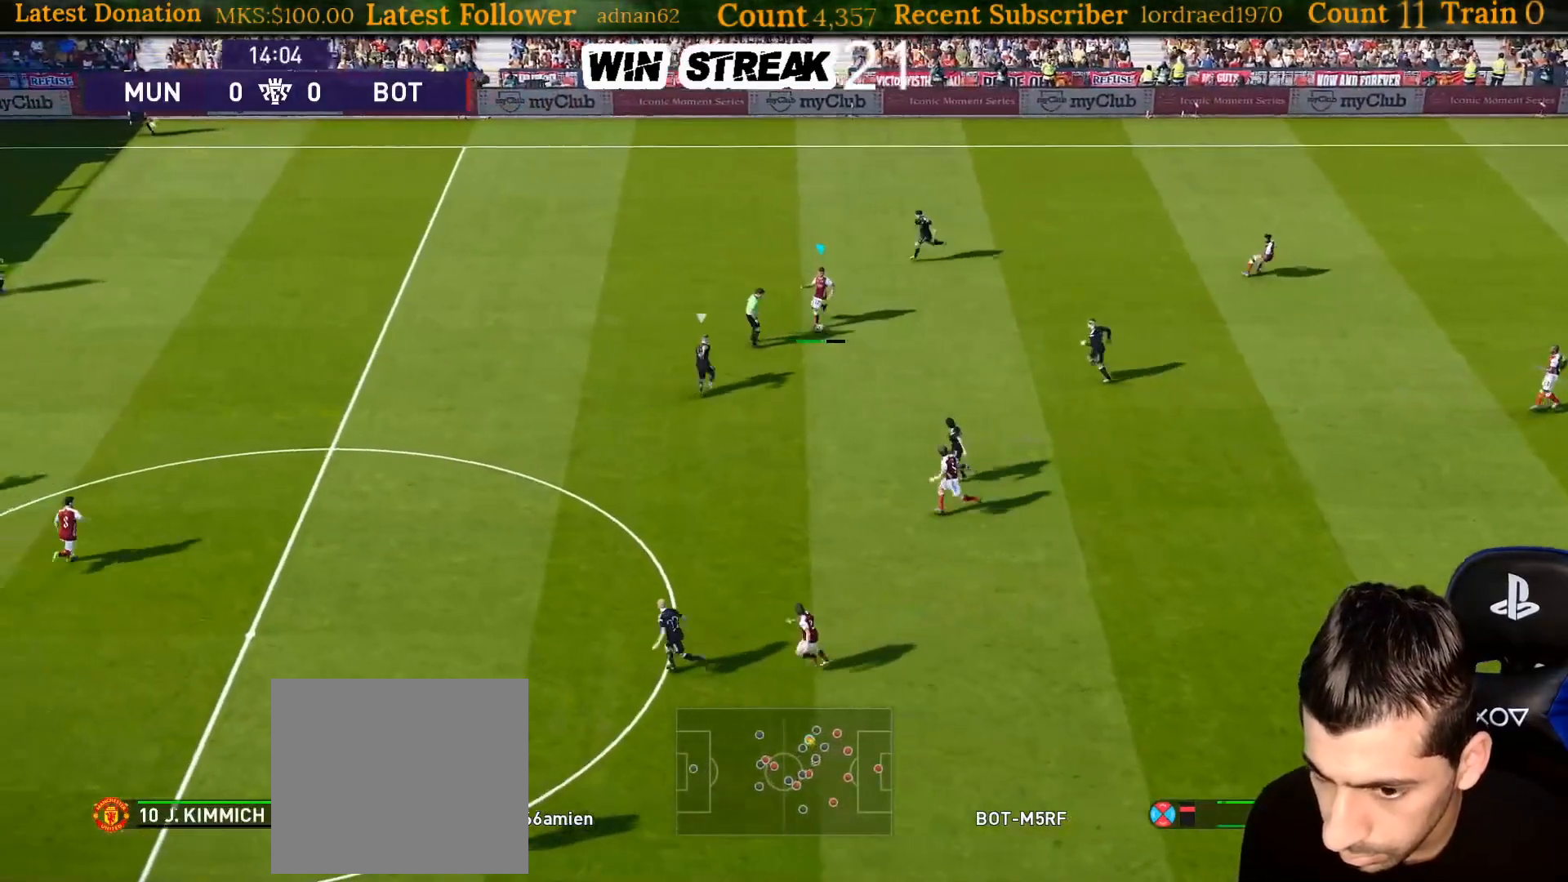
{"buttons": [], "left_stick": "center", "right_stick": "center", "events": [[17, "left_stick", "center"], [117, "left_stick", "down-right"], [383, "left_stick", "center"]]}
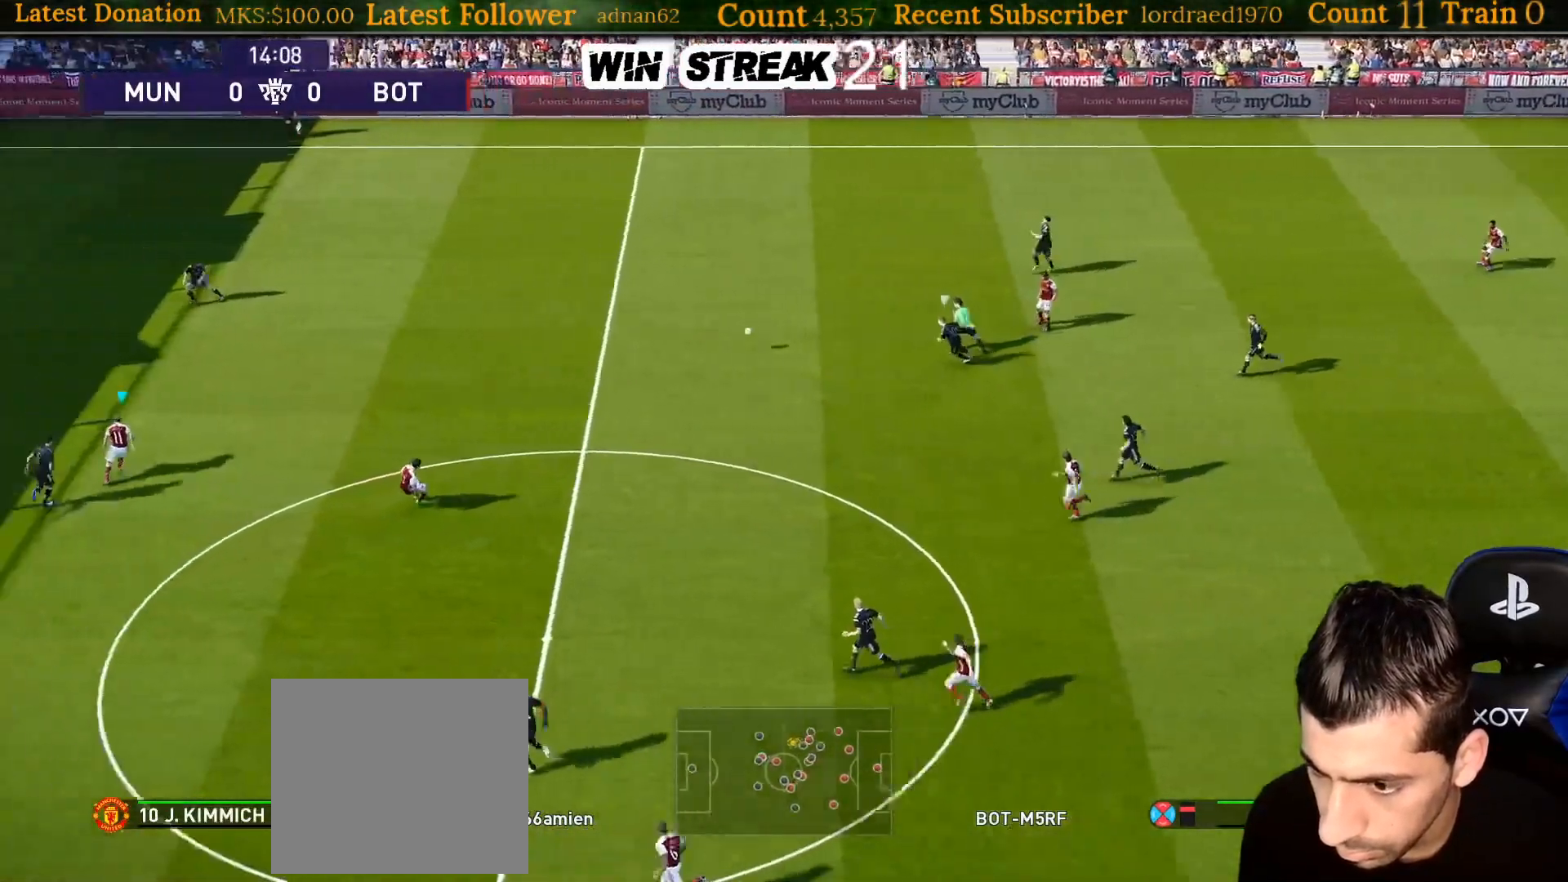
{"buttons": [], "left_stick": "up-right", "right_stick": "center", "events": [[317, "left_stick", "right"], [367, "left_stick", "up-right"]]}
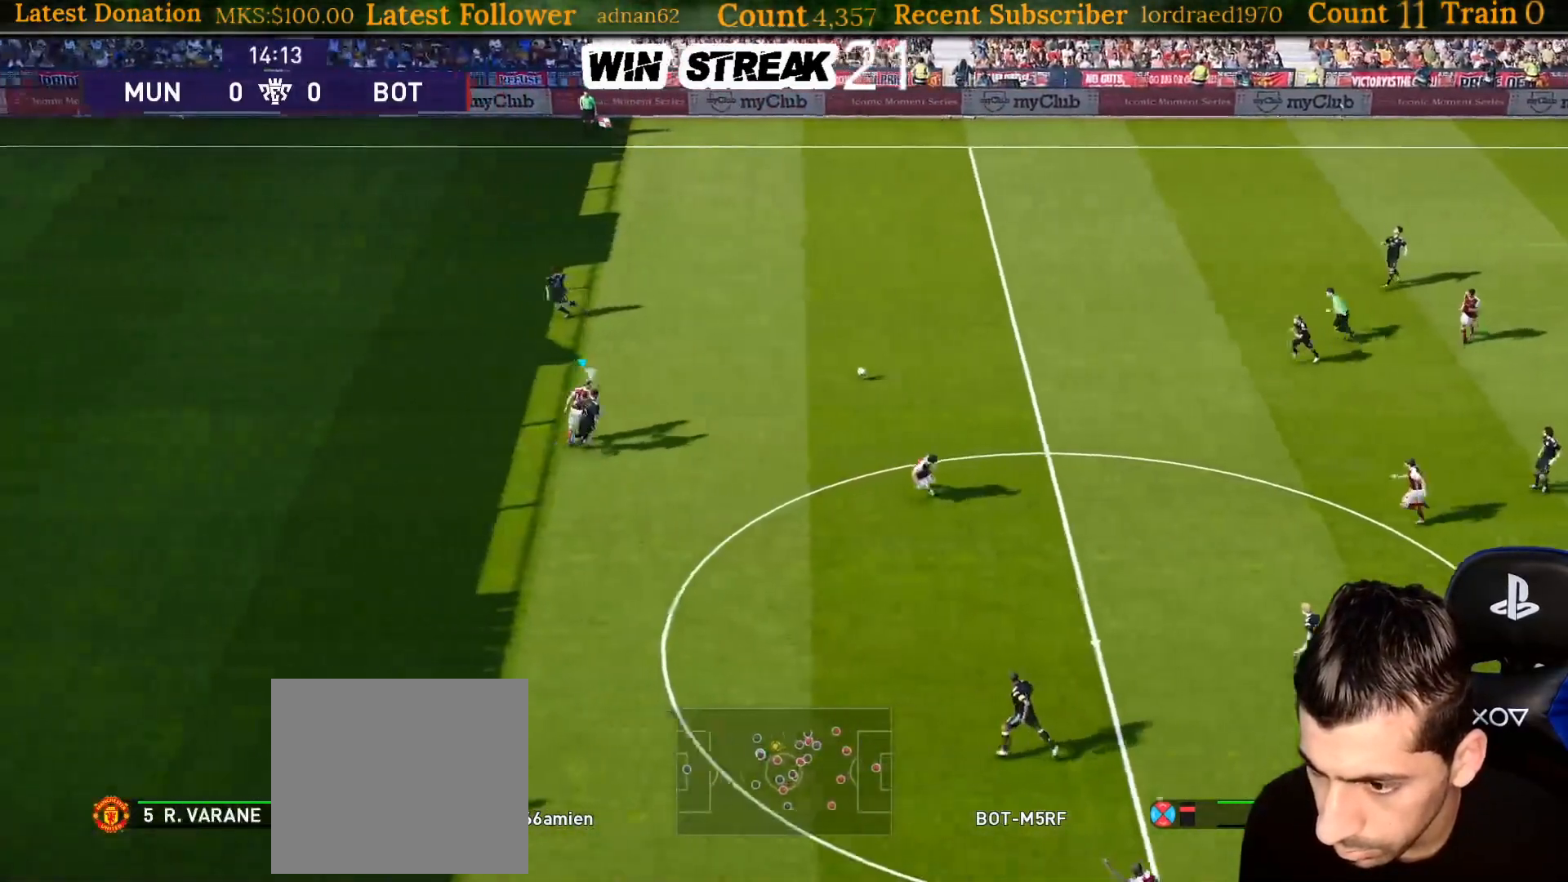
{"buttons": ["R2"], "left_stick": "up", "right_stick": "center", "events": [[367, "left_stick", "up"], [433, "R2", "down"]]}
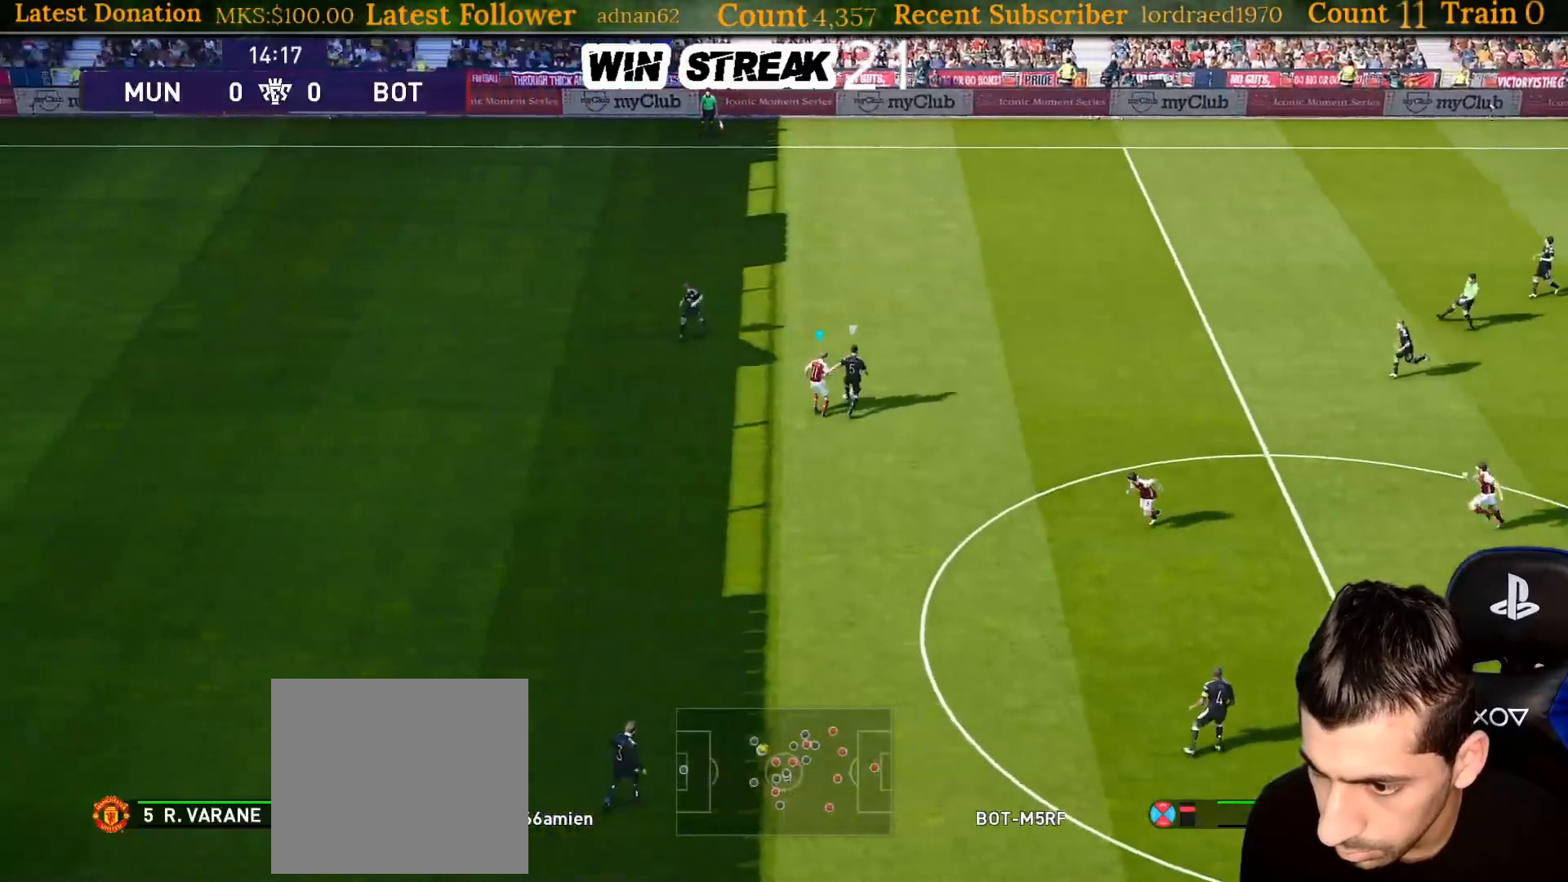
{"buttons": ["SQUARE", "R1"], "left_stick": "up-right", "right_stick": "center", "events": [[83, "R2", "up"], [133, "left_stick", "up-right"], [300, "R1", "down"], [483, "SQUARE", "down"]]}
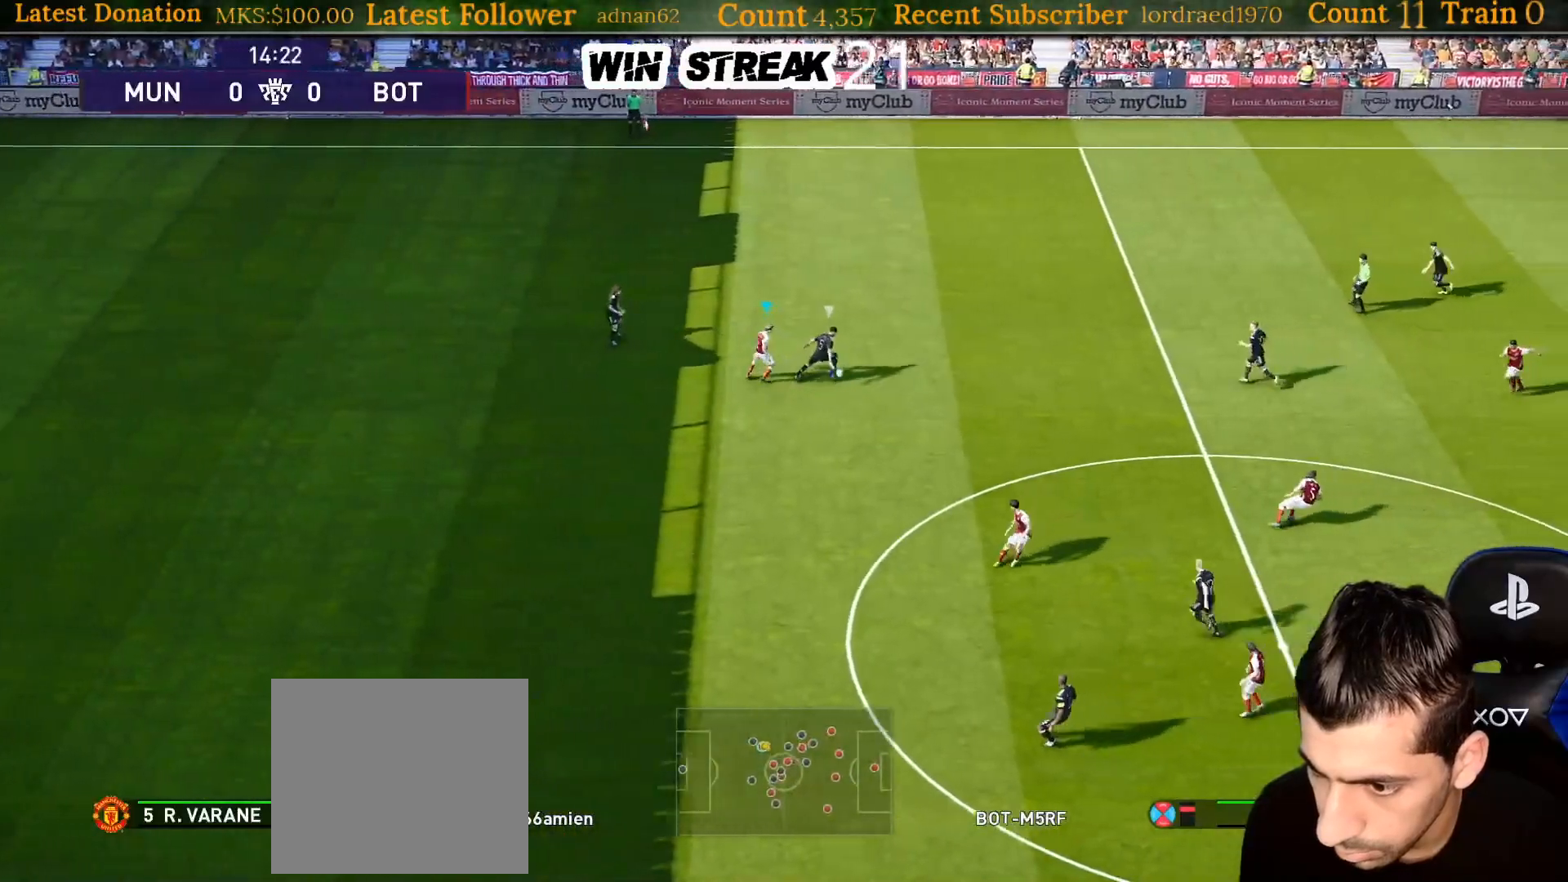
{"buttons": ["SQUARE", "R1"], "left_stick": "up-right", "right_stick": "center", "events": []}
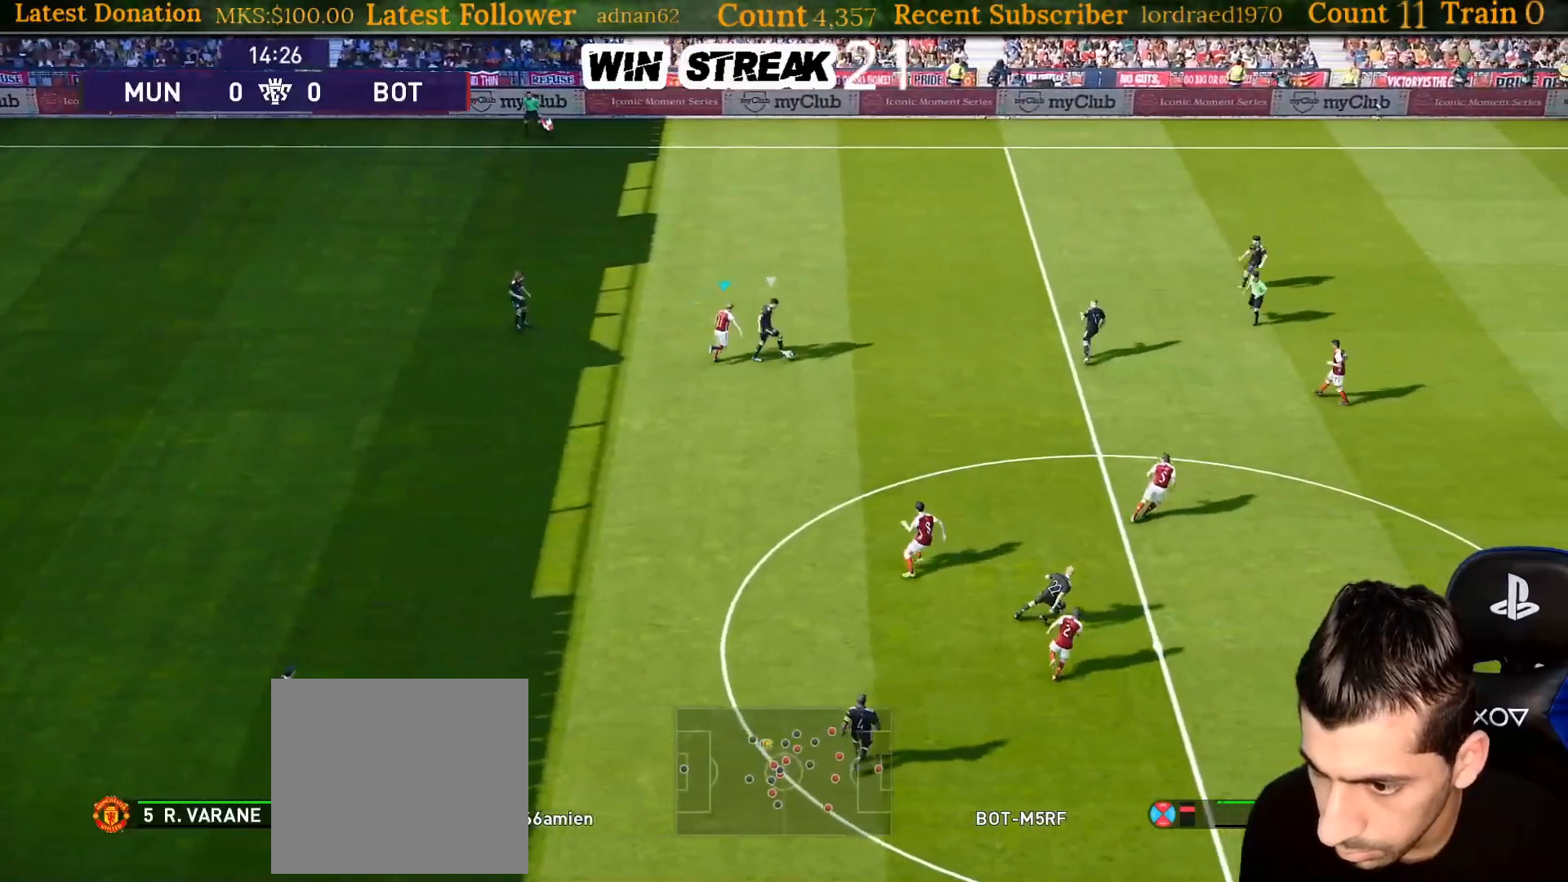
{"buttons": ["CROSS", "SQUARE", "R1"], "left_stick": "center", "right_stick": "center", "events": [[233, "CROSS", "down"], [233, "left_stick", "right"], [500, "left_stick", "center"]]}
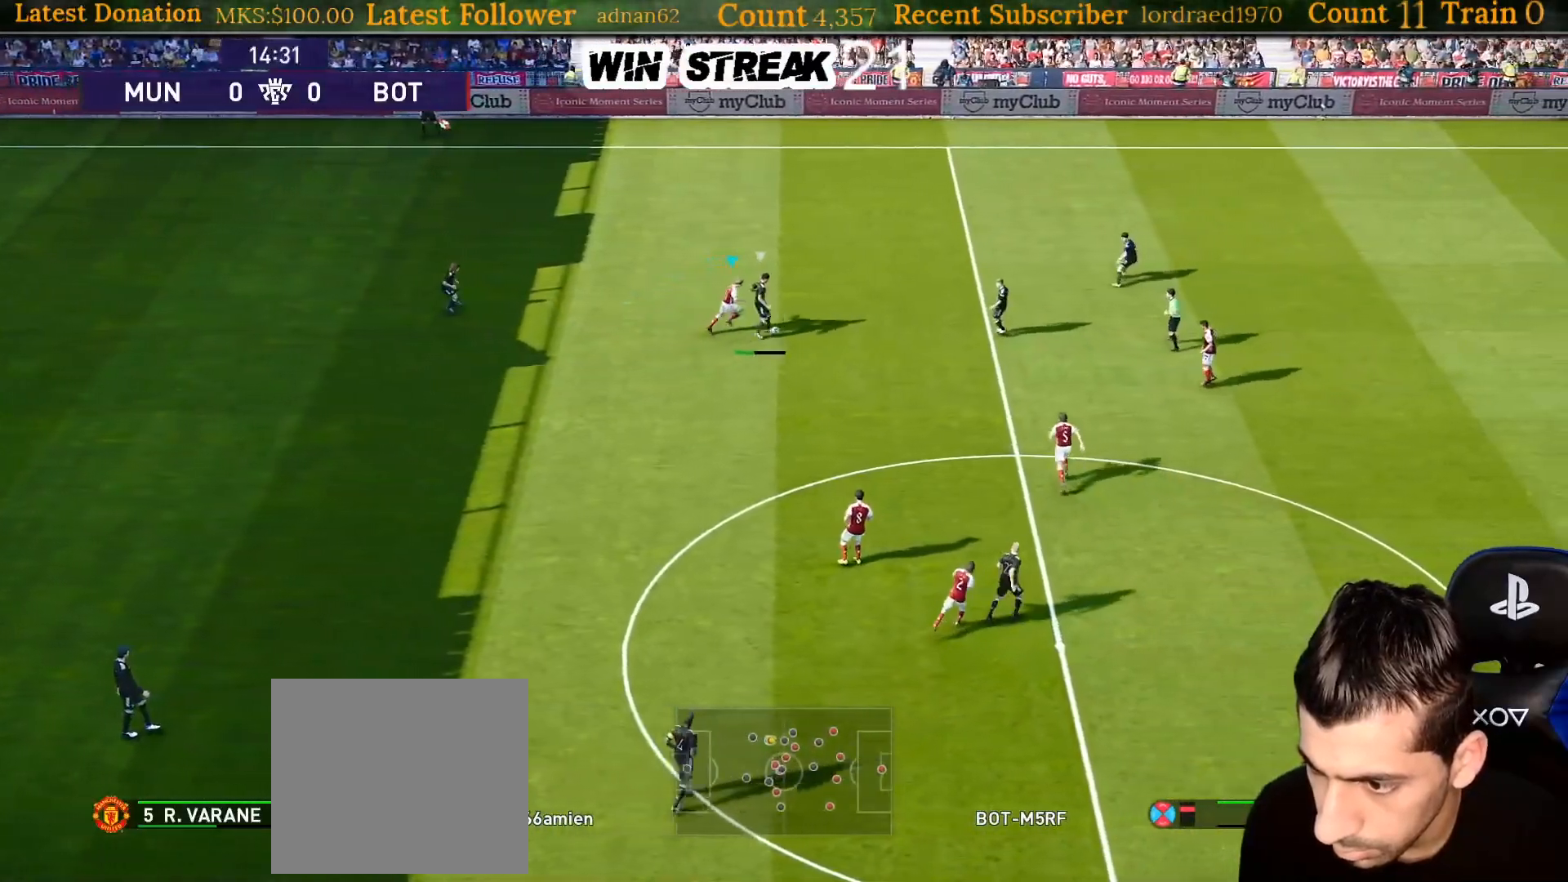
{"buttons": ["CROSS", "SQUARE", "L1", "R1"], "left_stick": "left", "right_stick": "center", "events": [[400, "left_stick", "left"], [433, "L1", "down"]]}
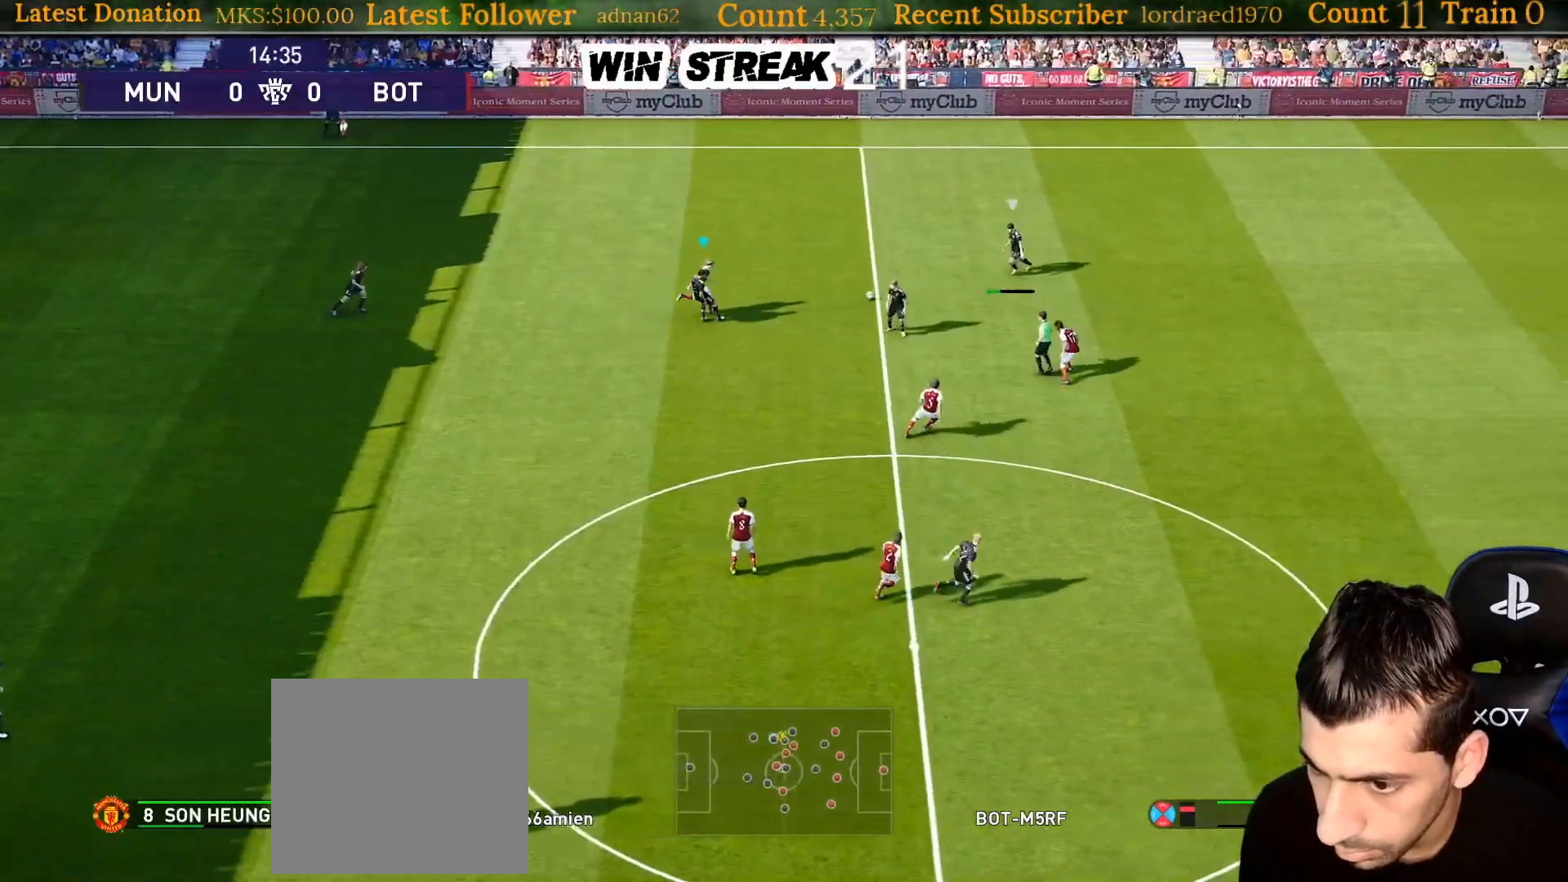
{"buttons": ["SQUARE", "R1"], "left_stick": "right", "right_stick": "center", "events": [[17, "L1", "up"], [50, "left_stick", "center"], [167, "left_stick", "up-right"], [200, "CROSS", "up"], [467, "left_stick", "right"]]}
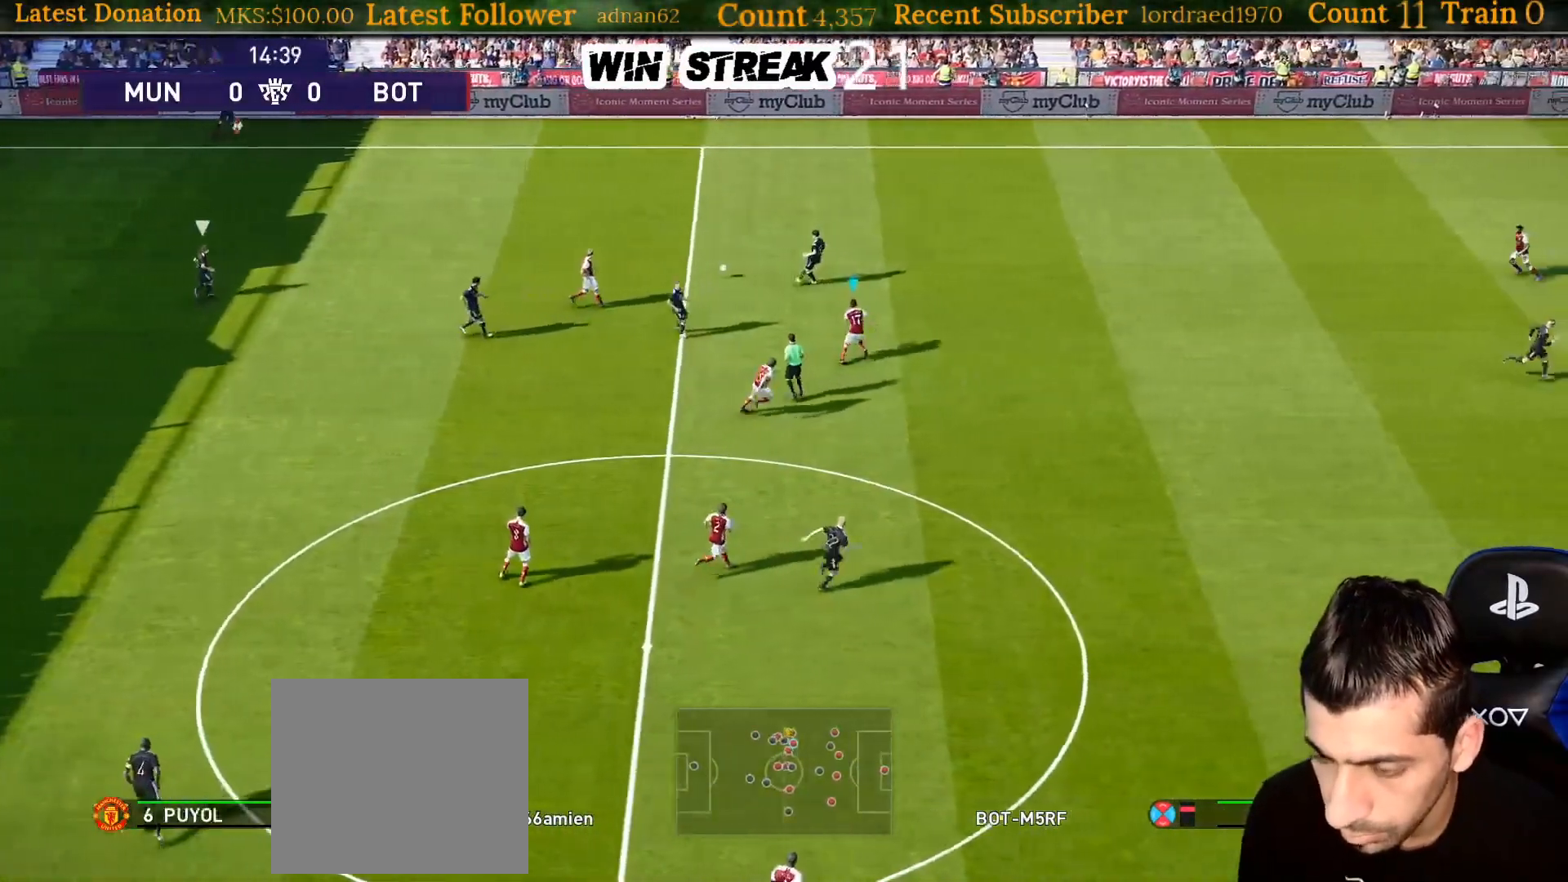
{"buttons": ["R1"], "left_stick": "left", "right_stick": "center", "events": [[200, "left_stick", "up"], [233, "L1", "down"], [283, "left_stick", "up-left"], [317, "SQUARE", "up"], [367, "L1", "up"], [400, "left_stick", "left"]]}
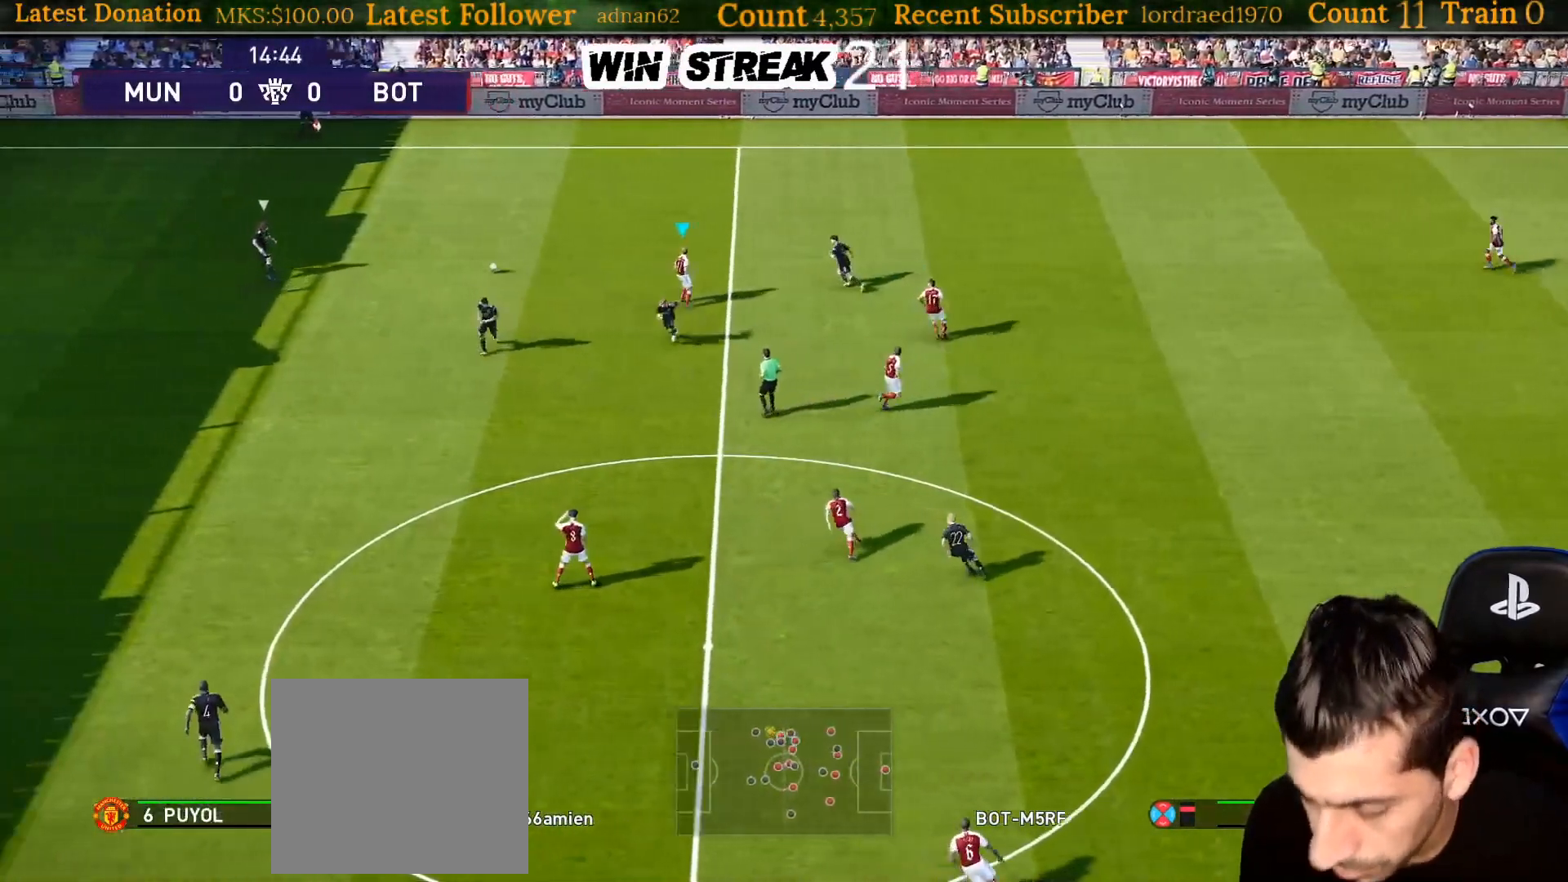
{"buttons": ["SQUARE", "R1"], "left_stick": "left", "right_stick": "center", "events": [[233, "right_stick", "down-left"], [333, "right_stick", "center"], [467, "SQUARE", "down"]]}
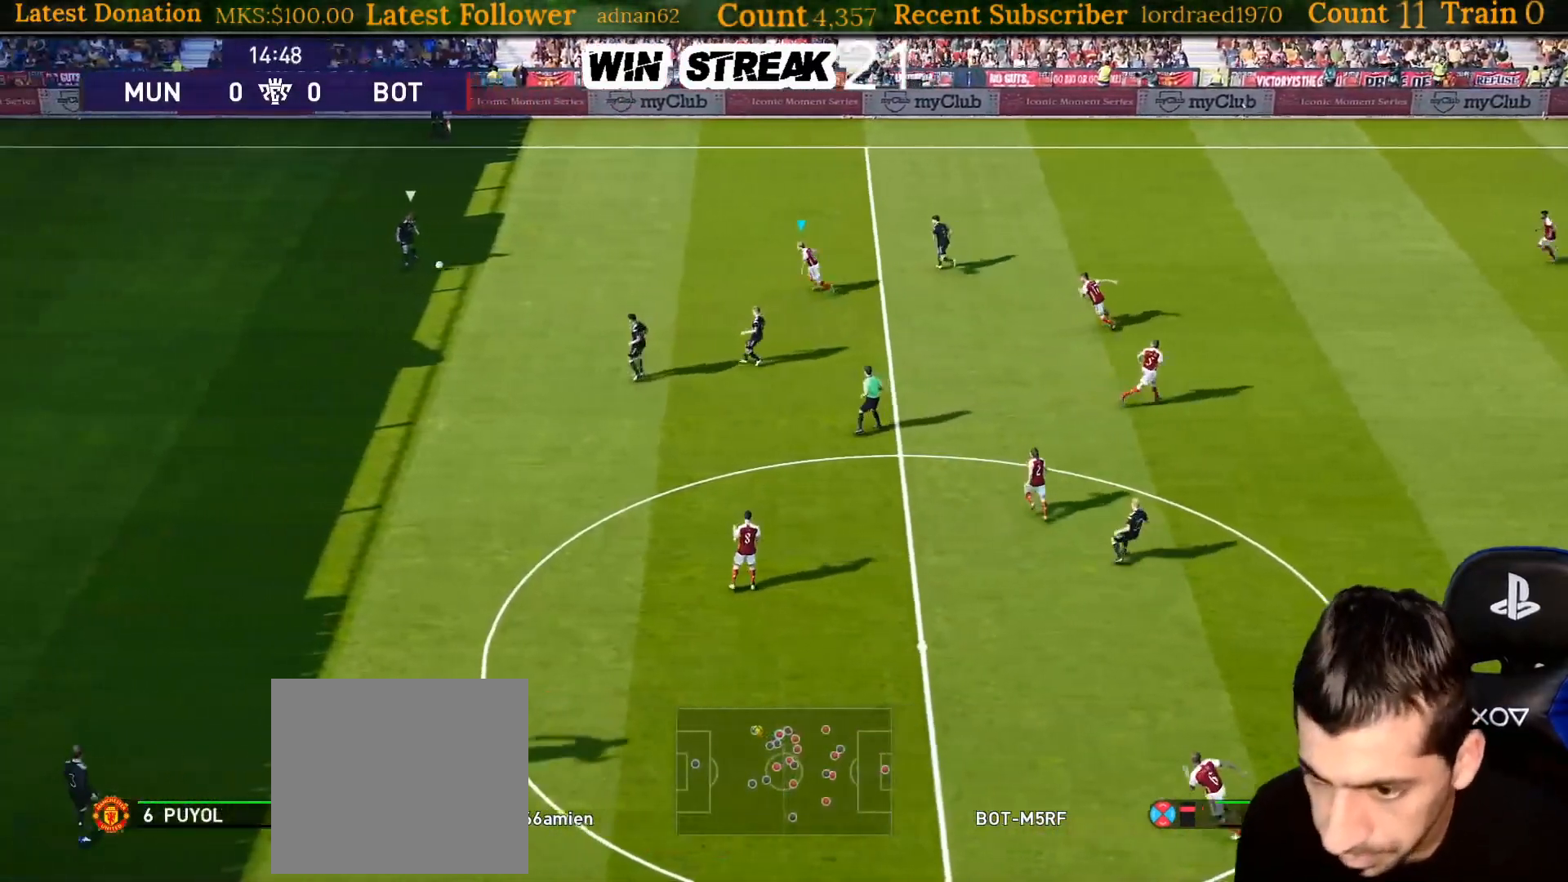
{"buttons": ["SQUARE", "R1"], "left_stick": "down-left", "right_stick": "center", "events": [[417, "left_stick", "down-left"]]}
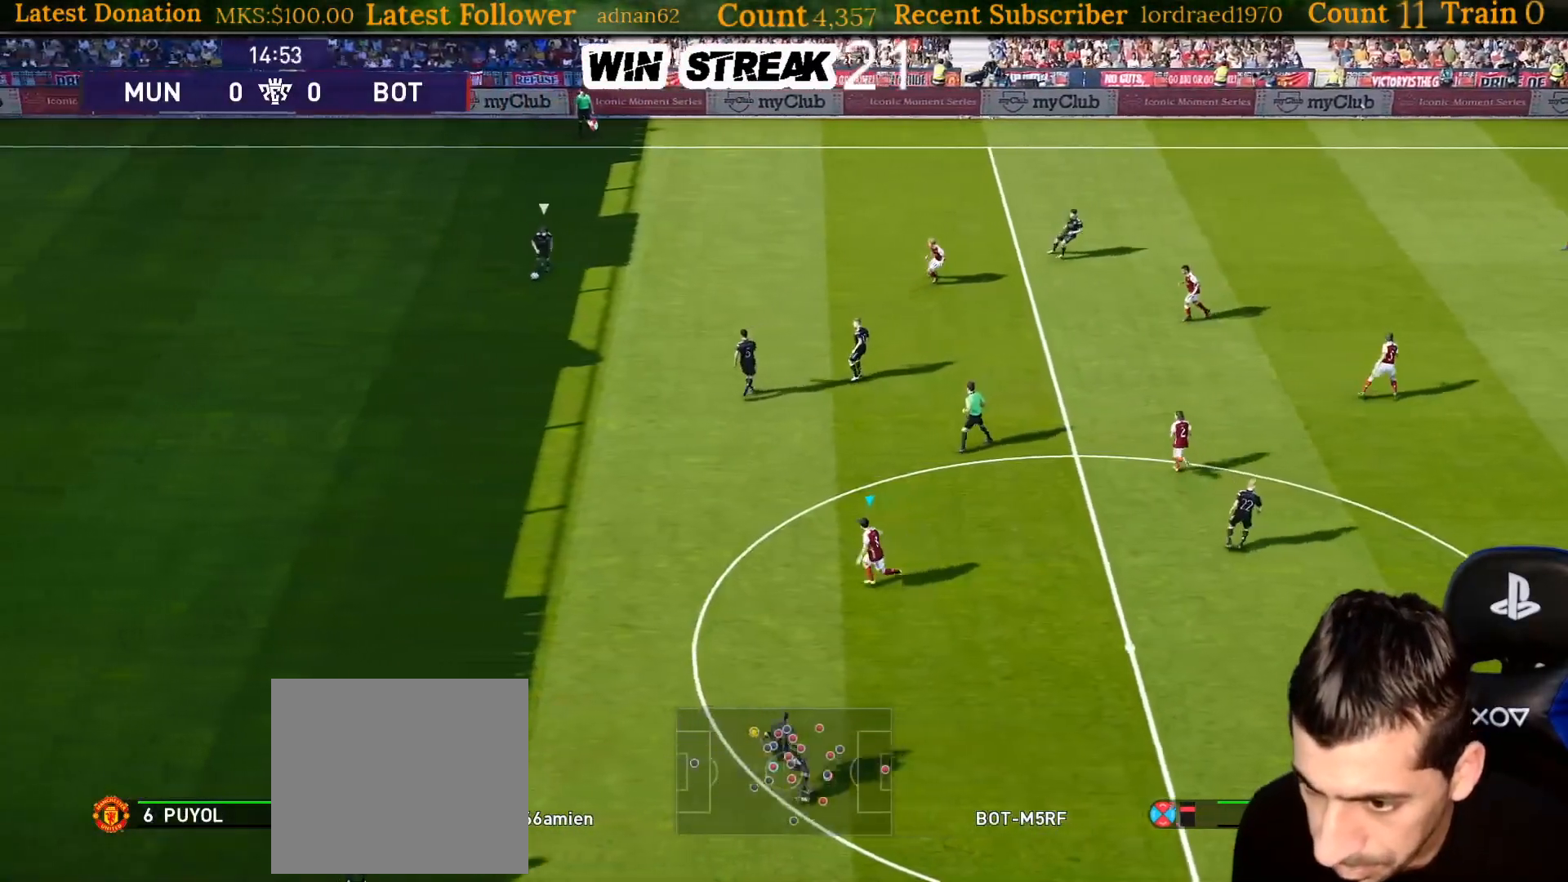
{"buttons": ["SQUARE", "R1"], "left_stick": "down-left", "right_stick": "center", "events": []}
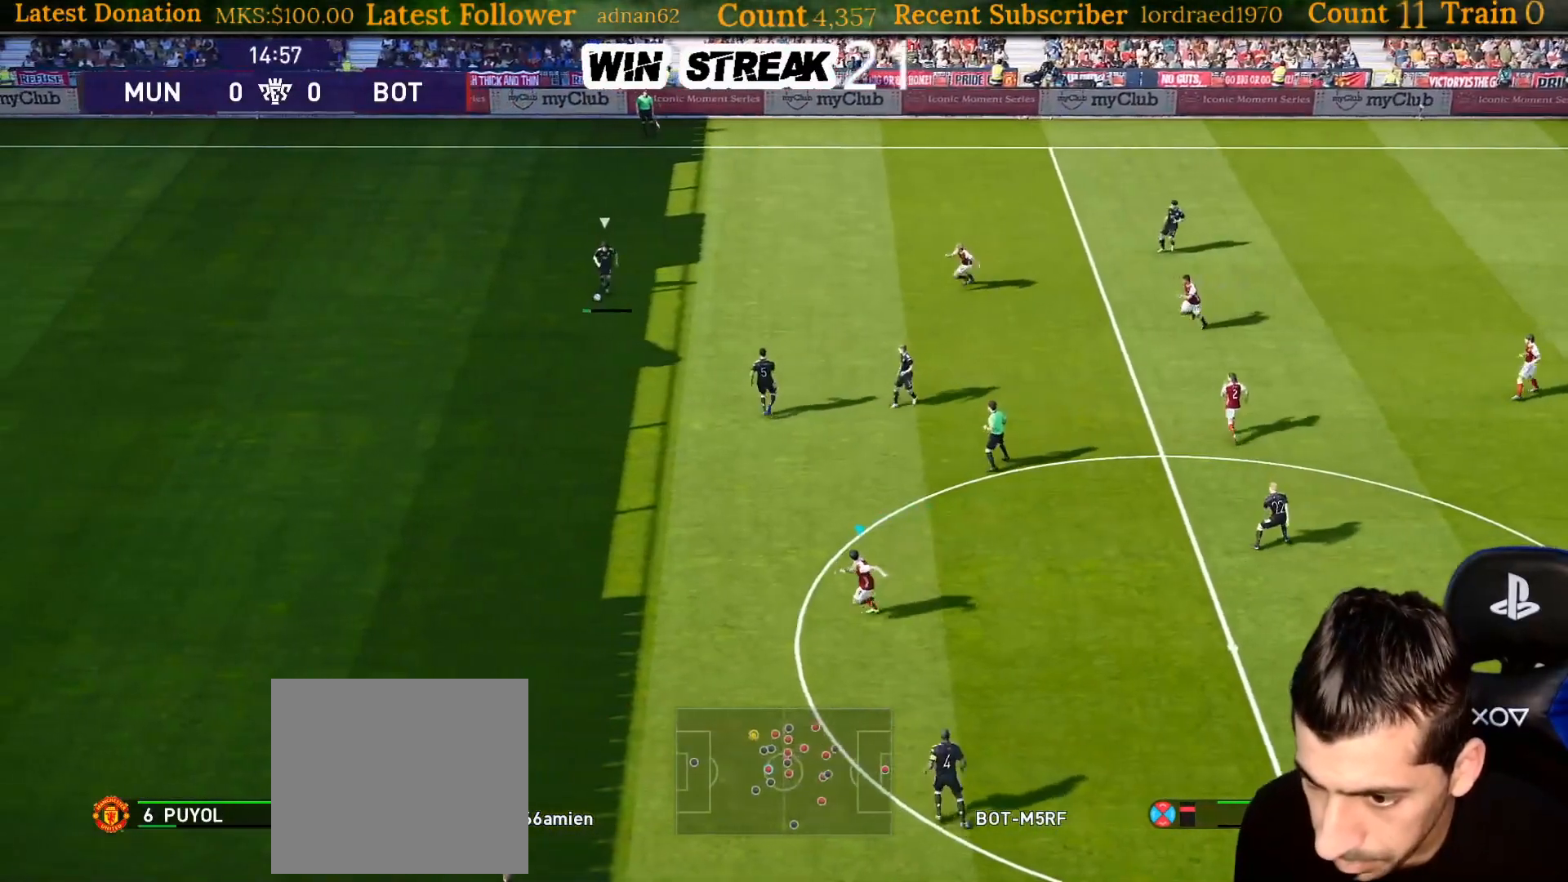
{"buttons": ["SQUARE", "R1"], "left_stick": "down-left", "right_stick": "center", "events": []}
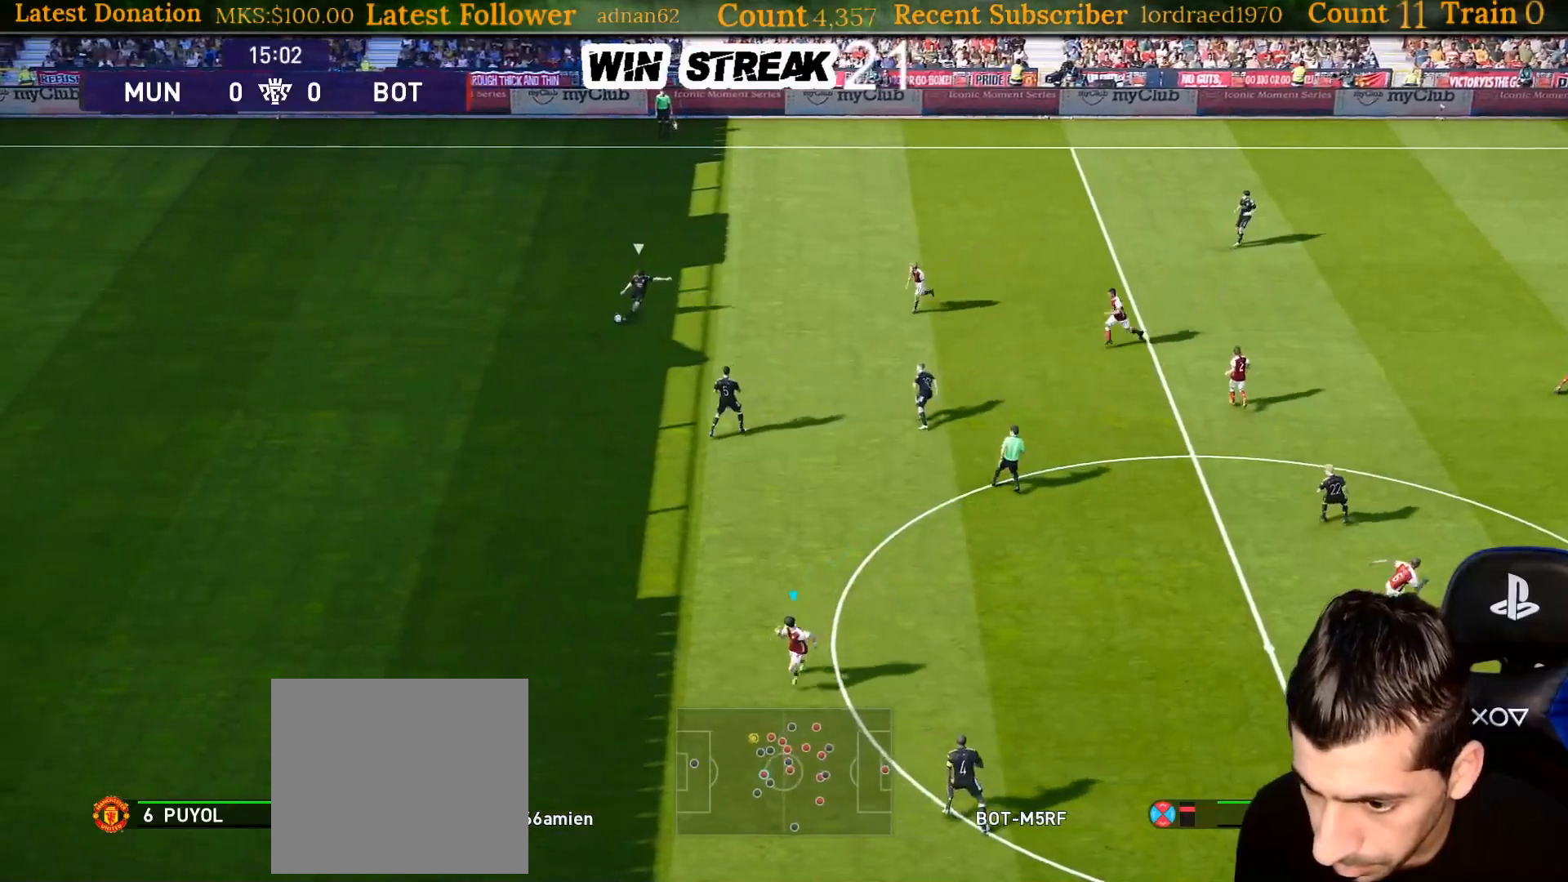
{"buttons": ["SQUARE", "R1"], "left_stick": "down", "right_stick": "center", "events": [[117, "left_stick", "down"]]}
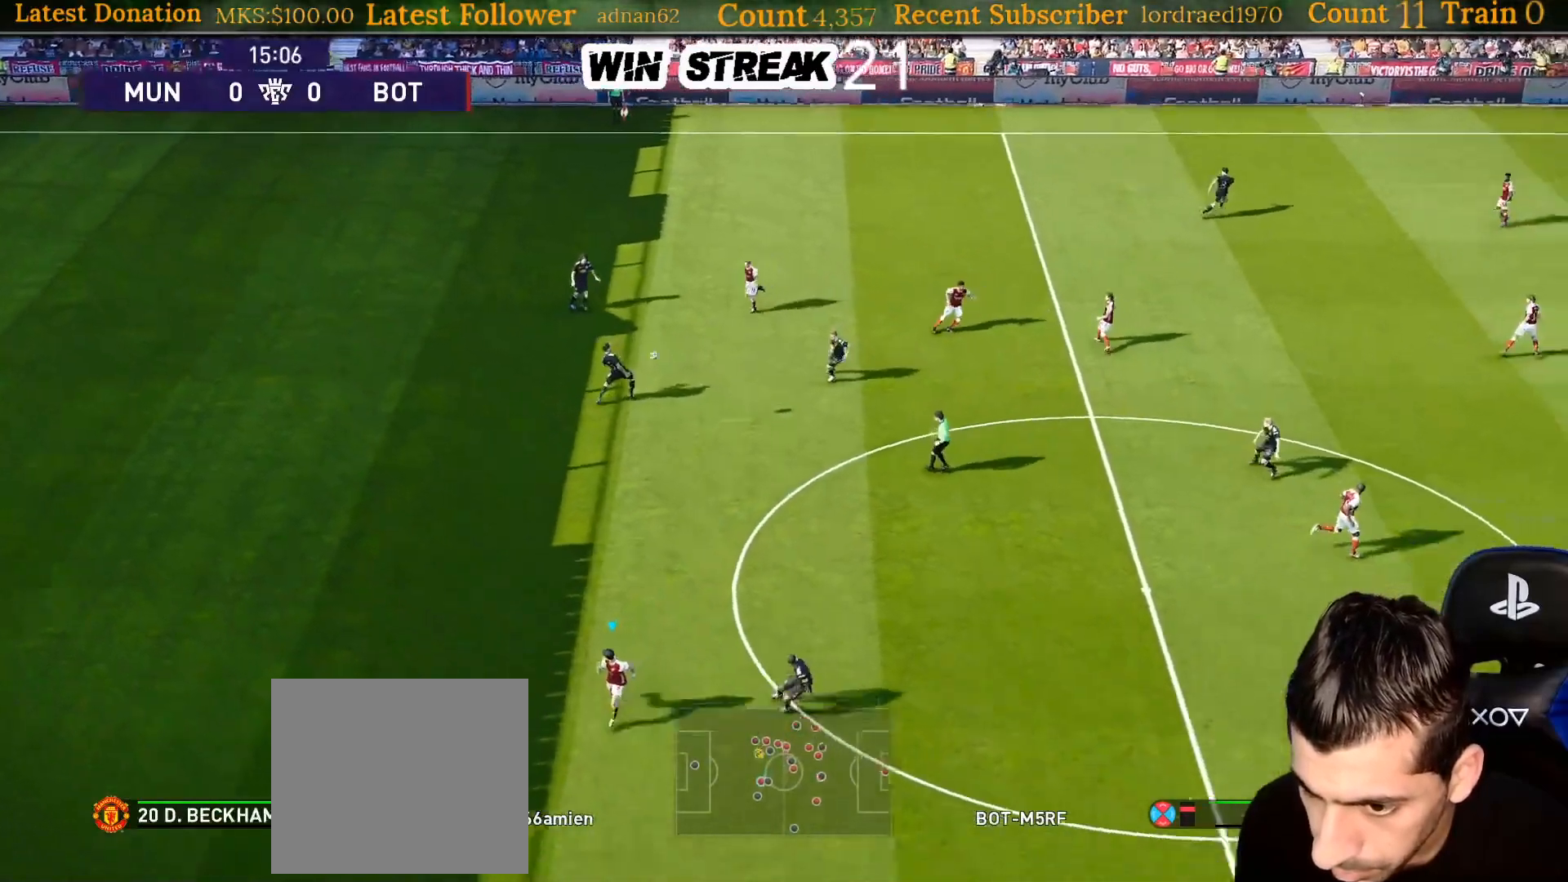
{"buttons": ["SQUARE", "R1"], "left_stick": "down-right", "right_stick": "center", "events": [[33, "left_stick", "down-right"]]}
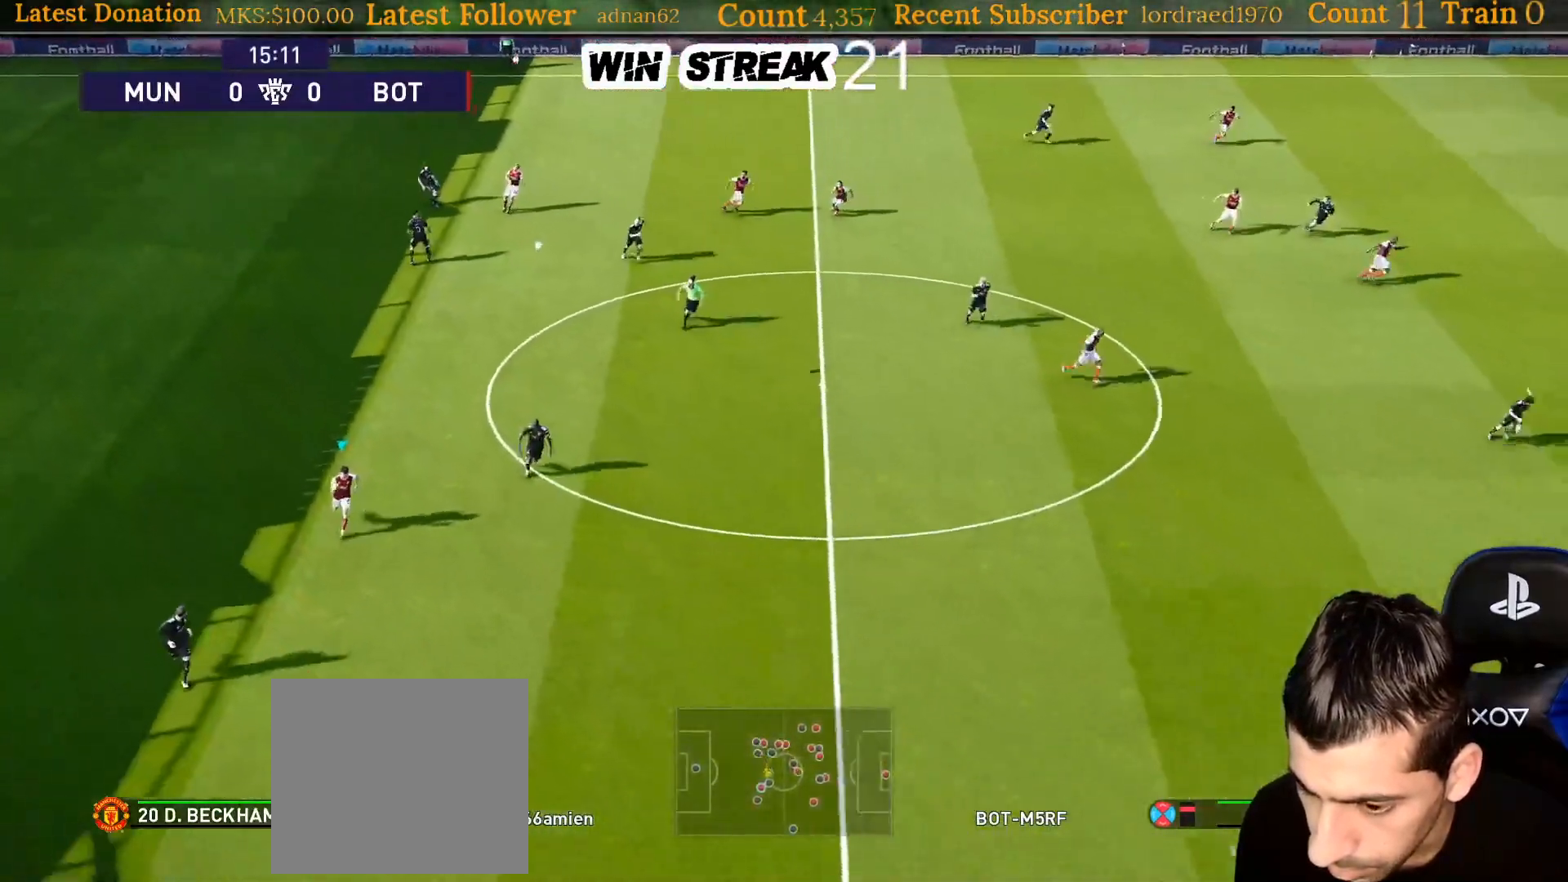
{"buttons": ["SQUARE", "R1"], "left_stick": "down-right", "right_stick": "center", "events": []}
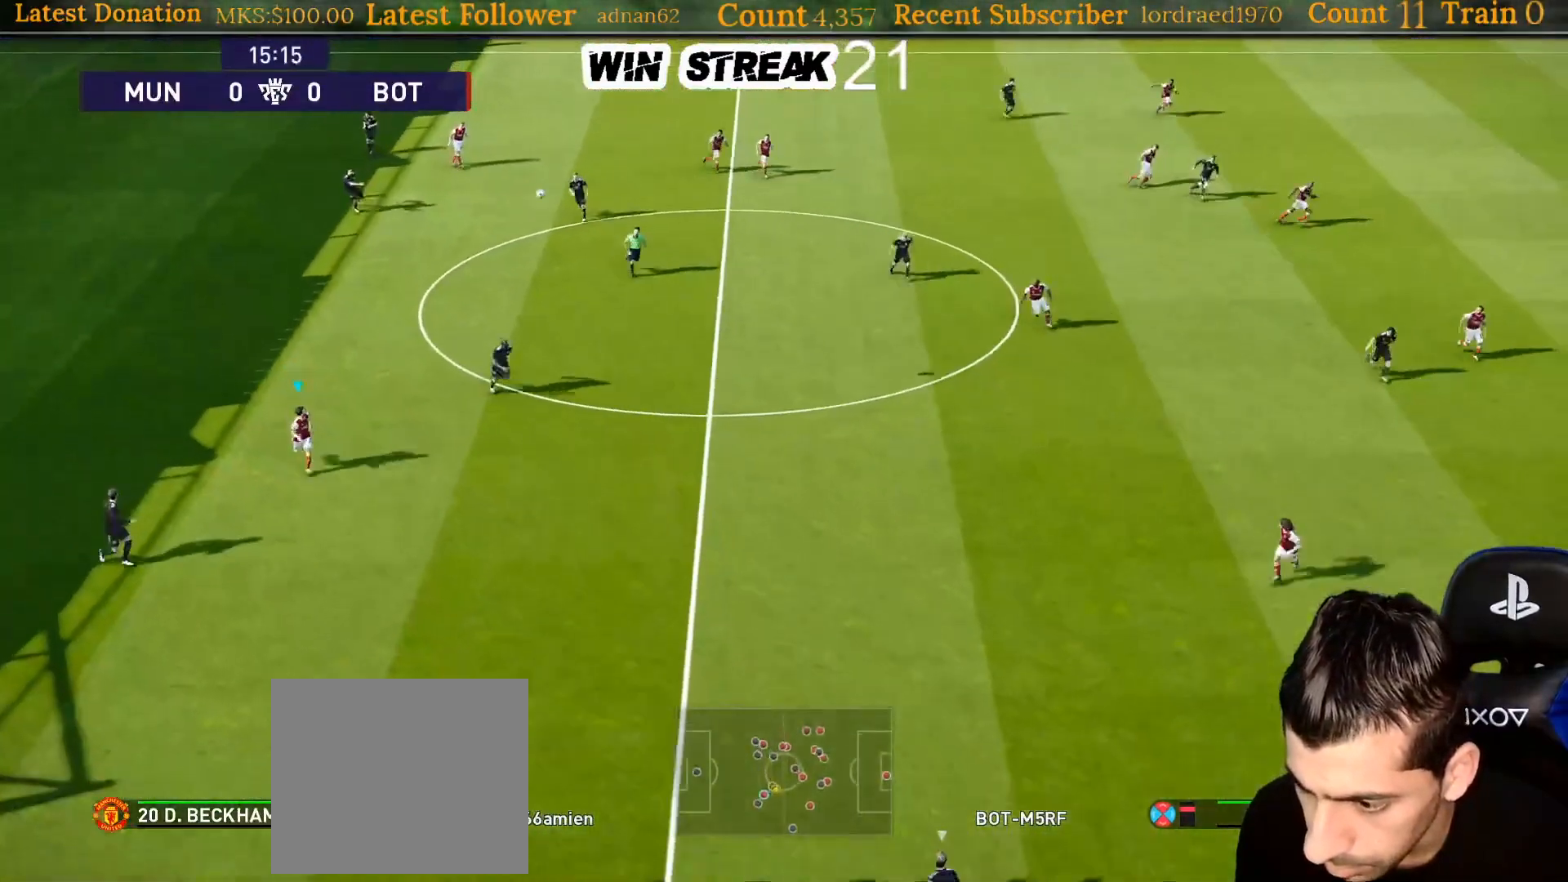
{"buttons": ["SQUARE", "R1"], "left_stick": "down-right", "right_stick": "center", "events": []}
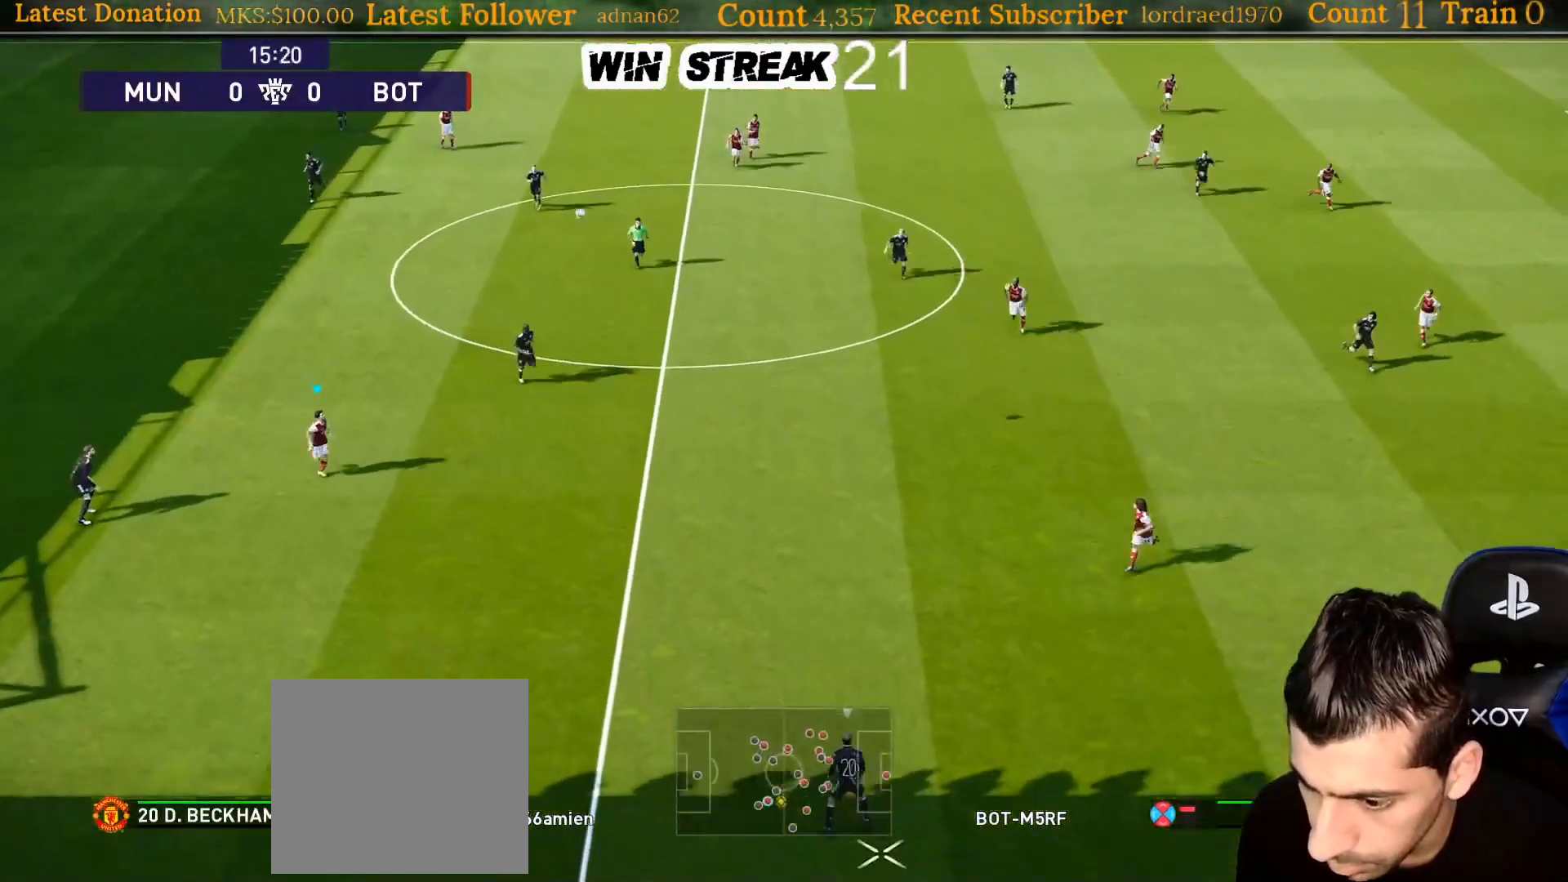
{"buttons": ["SQUARE", "R1"], "left_stick": "left", "right_stick": "center", "events": [[50, "L1", "down"], [50, "left_stick", "down-left"], [183, "L1", "up"], [283, "left_stick", "left"]]}
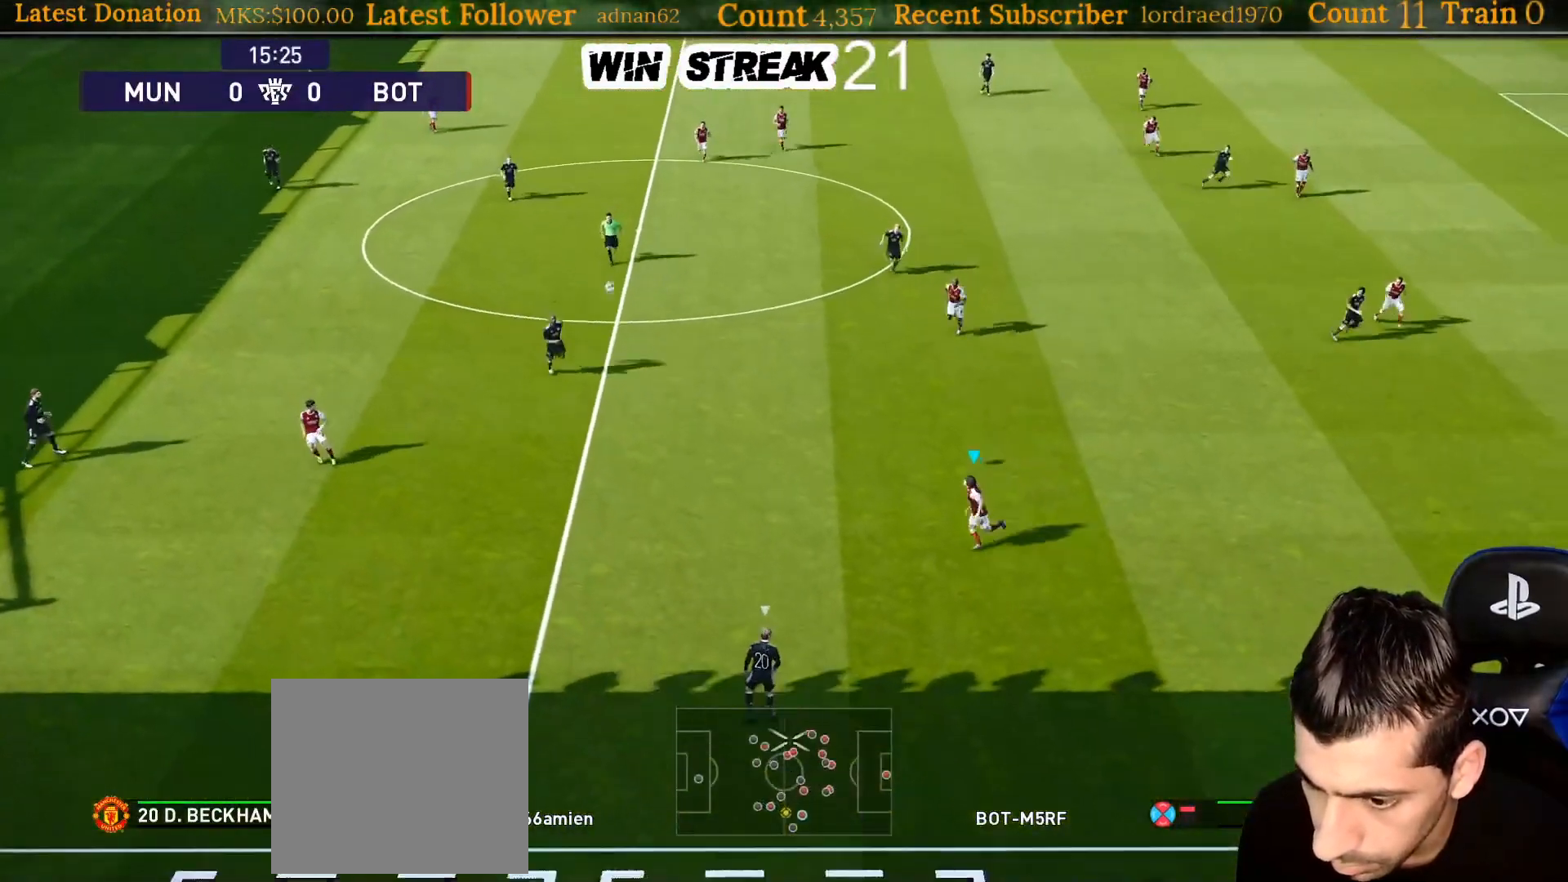
{"buttons": ["SQUARE", "R1"], "left_stick": "up-left", "right_stick": "center", "events": [[50, "left_stick", "up-left"]]}
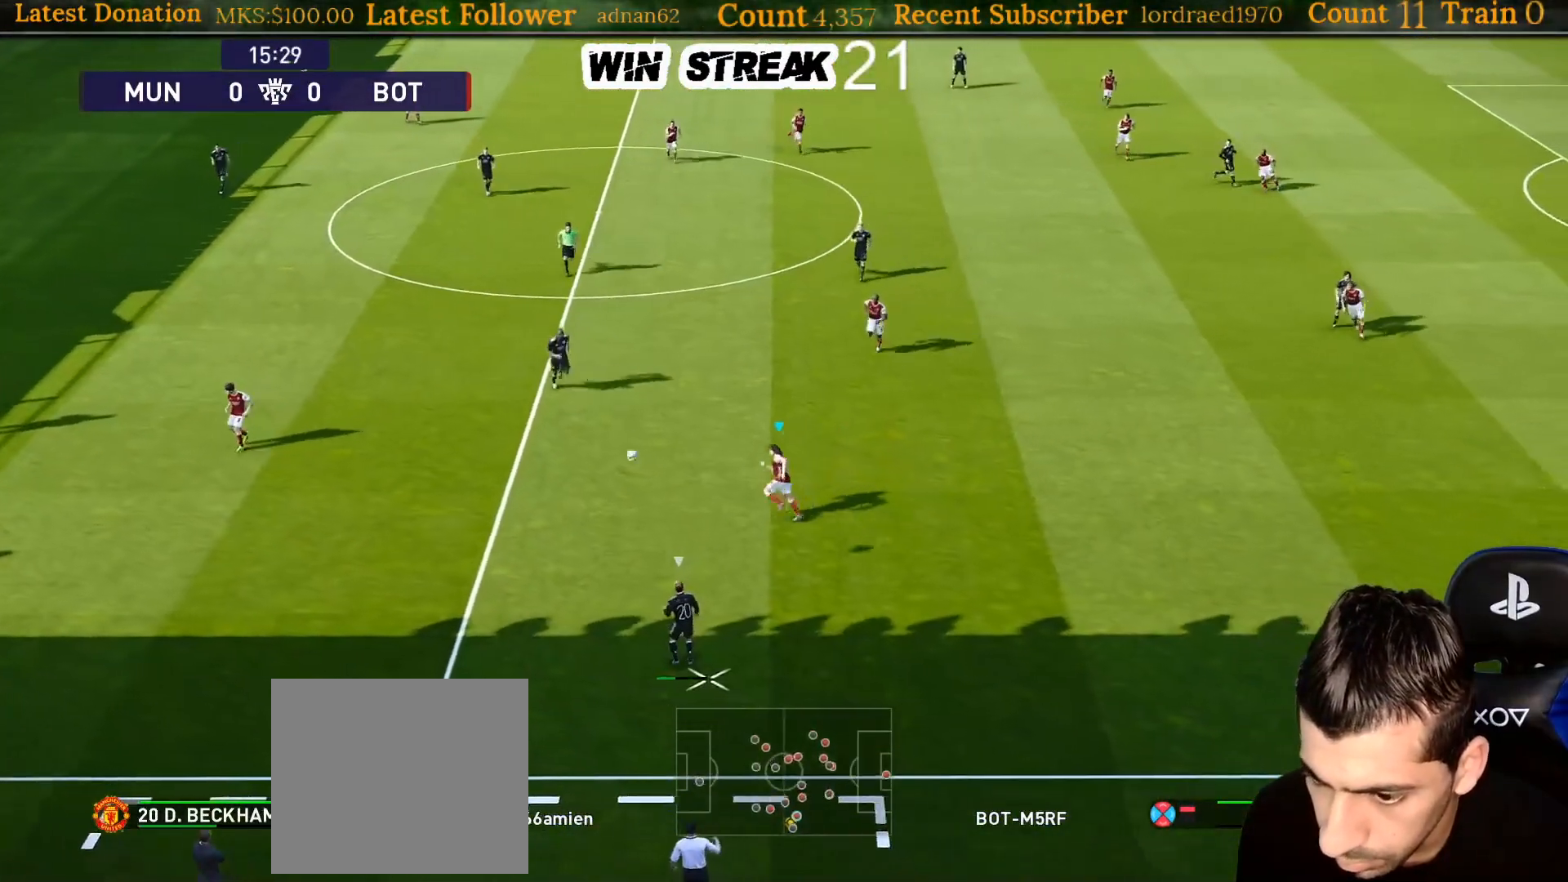
{"buttons": [], "left_stick": "center", "right_stick": "center", "events": [[150, "left_stick", "left"], [400, "R1", "up"], [400, "SQUARE", "up"], [450, "left_stick", "center"]]}
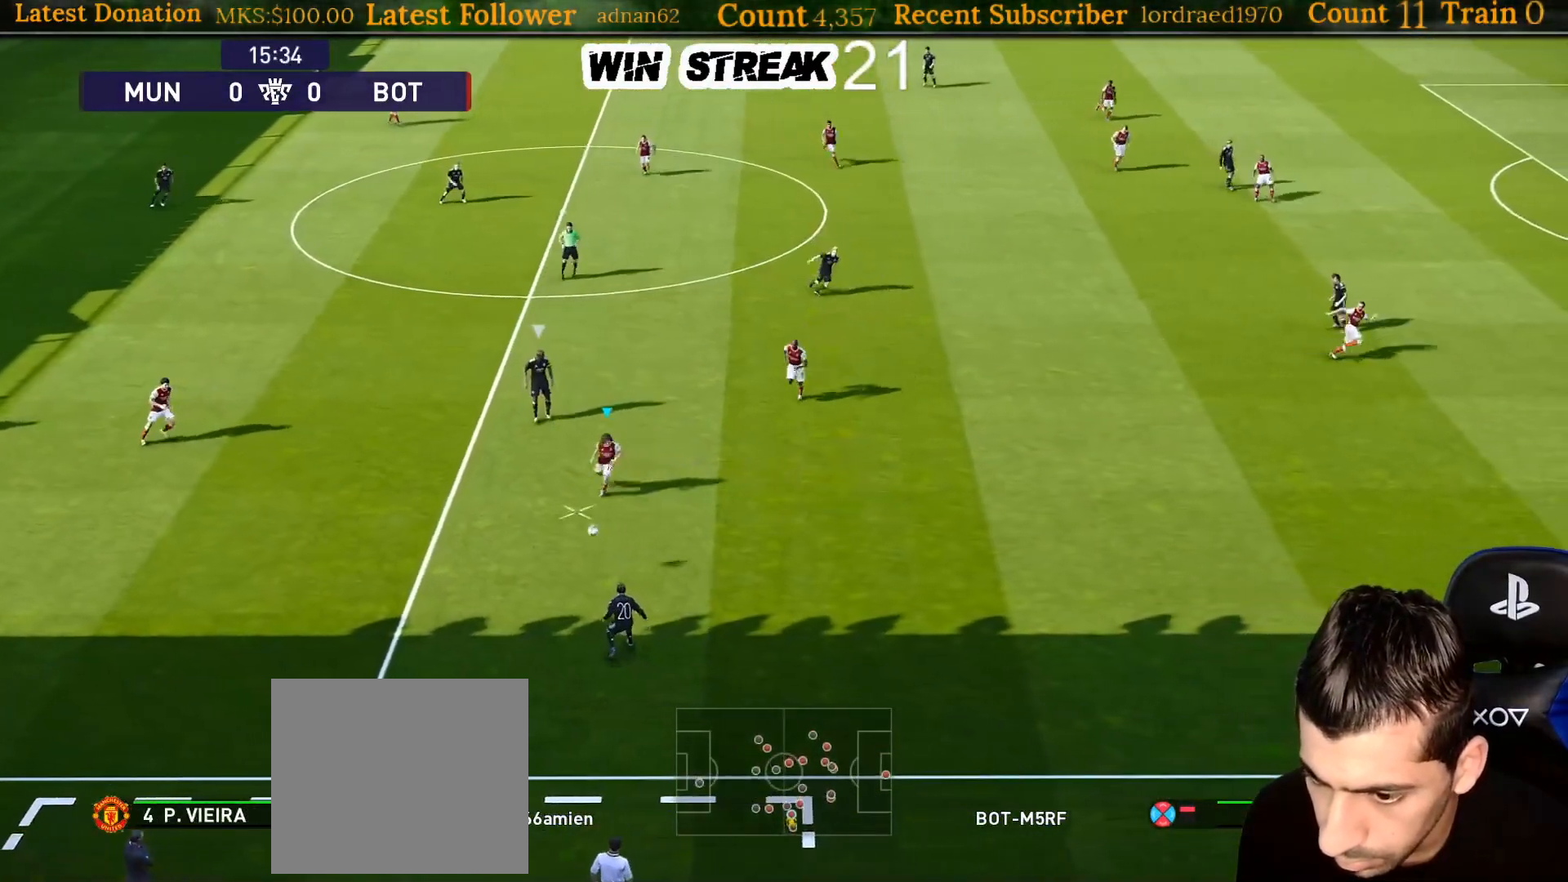
{"buttons": ["CROSS"], "left_stick": "left", "right_stick": "center", "events": [[250, "left_stick", "left"], [350, "CROSS", "down"]]}
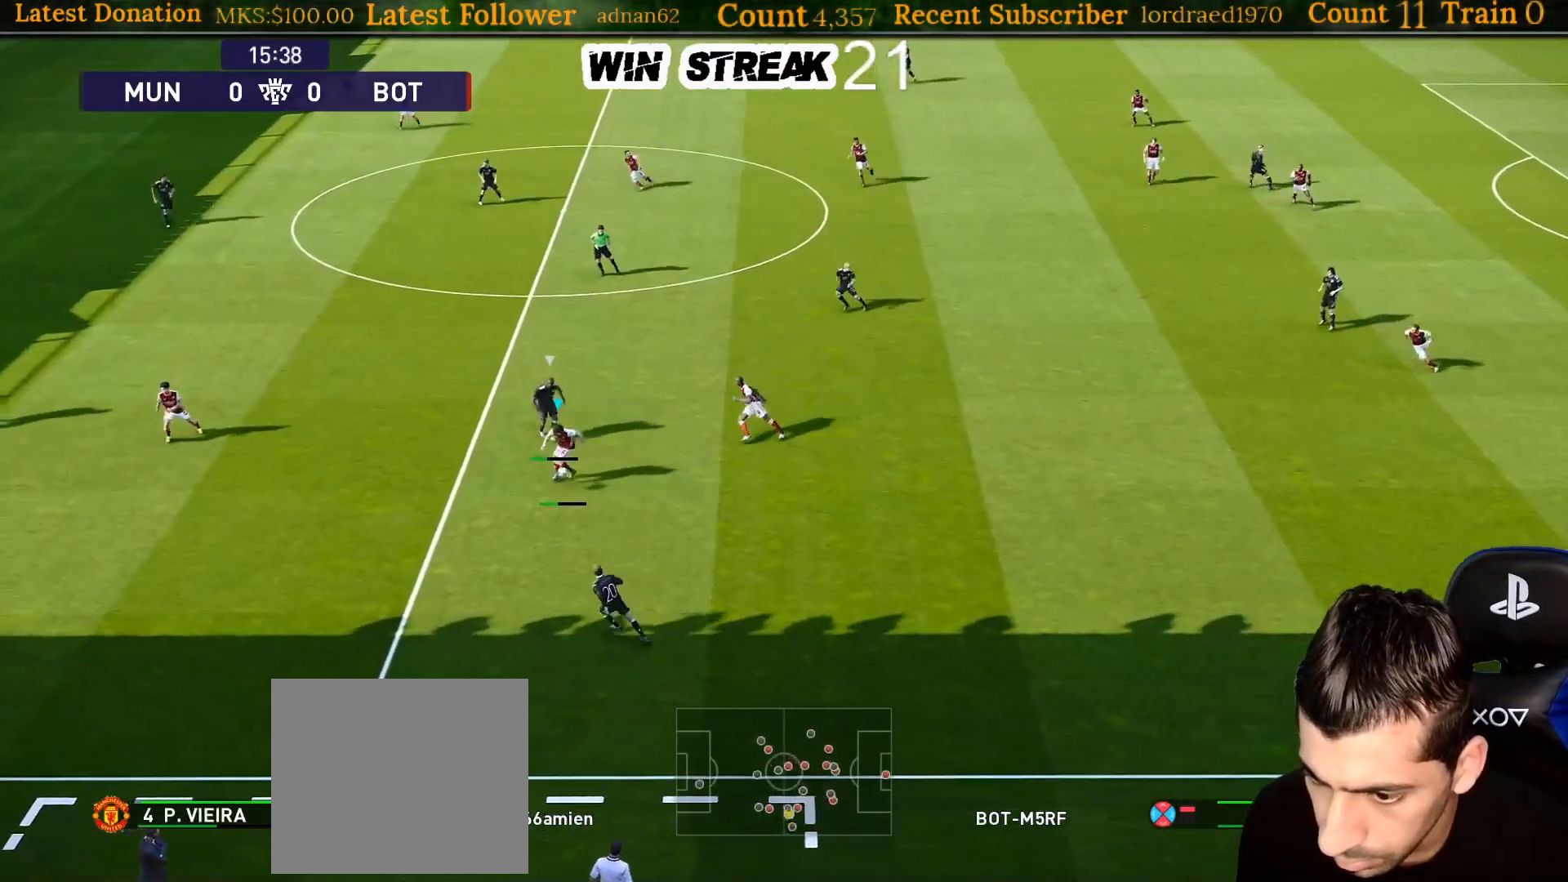
{"buttons": [], "left_stick": "center", "right_stick": "center", "events": [[17, "CROSS", "up"], [200, "left_stick", "center"]]}
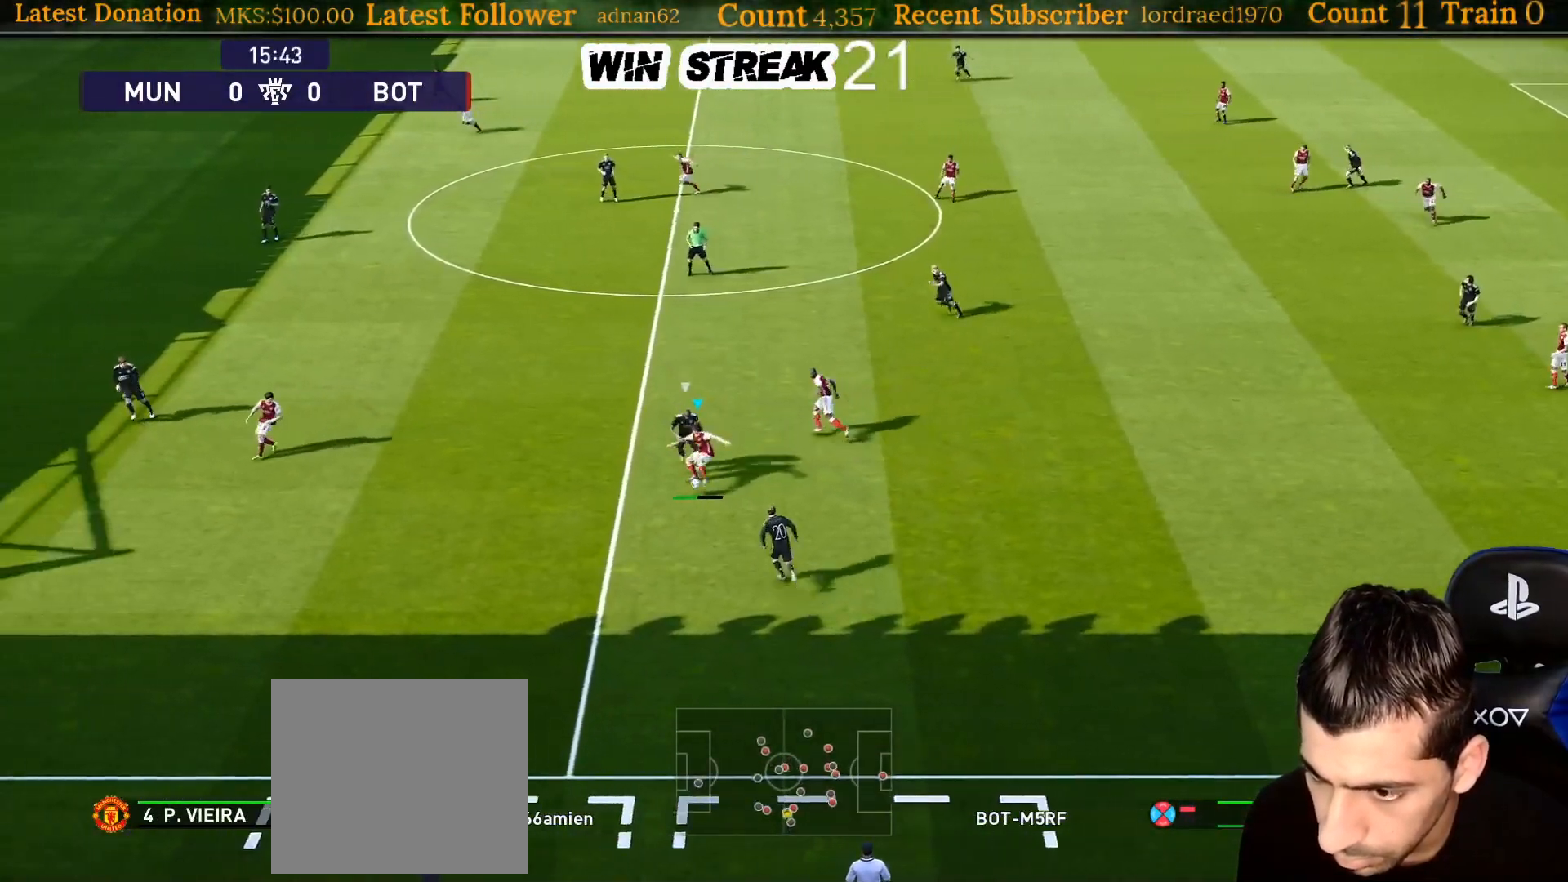
{"buttons": [], "left_stick": "center", "right_stick": "center", "events": []}
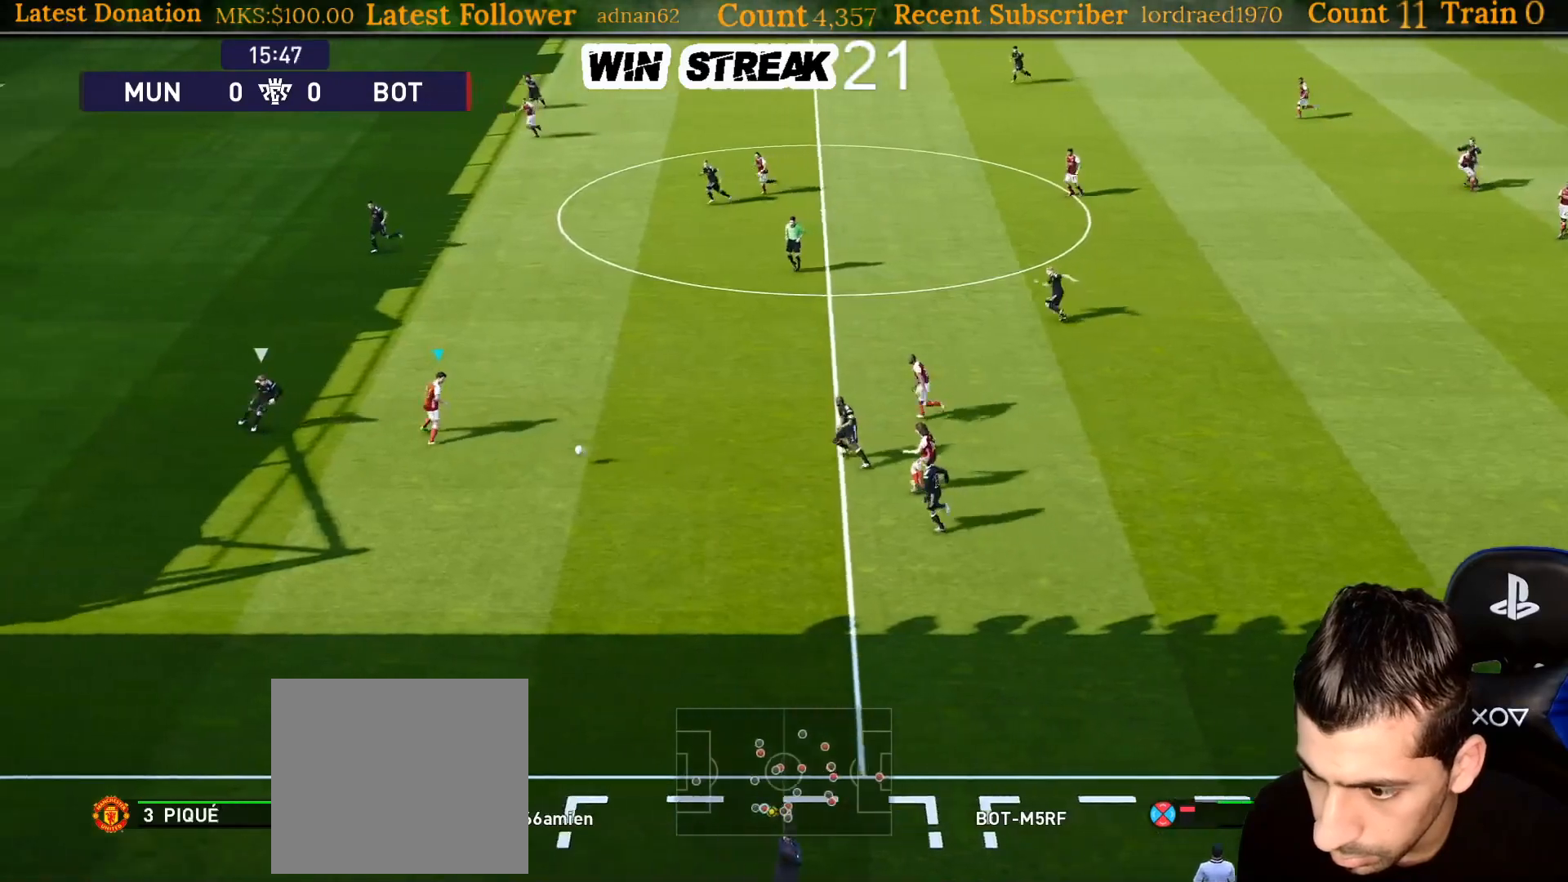
{"buttons": [], "left_stick": "up", "right_stick": "center", "events": [[483, "left_stick", "up"]]}
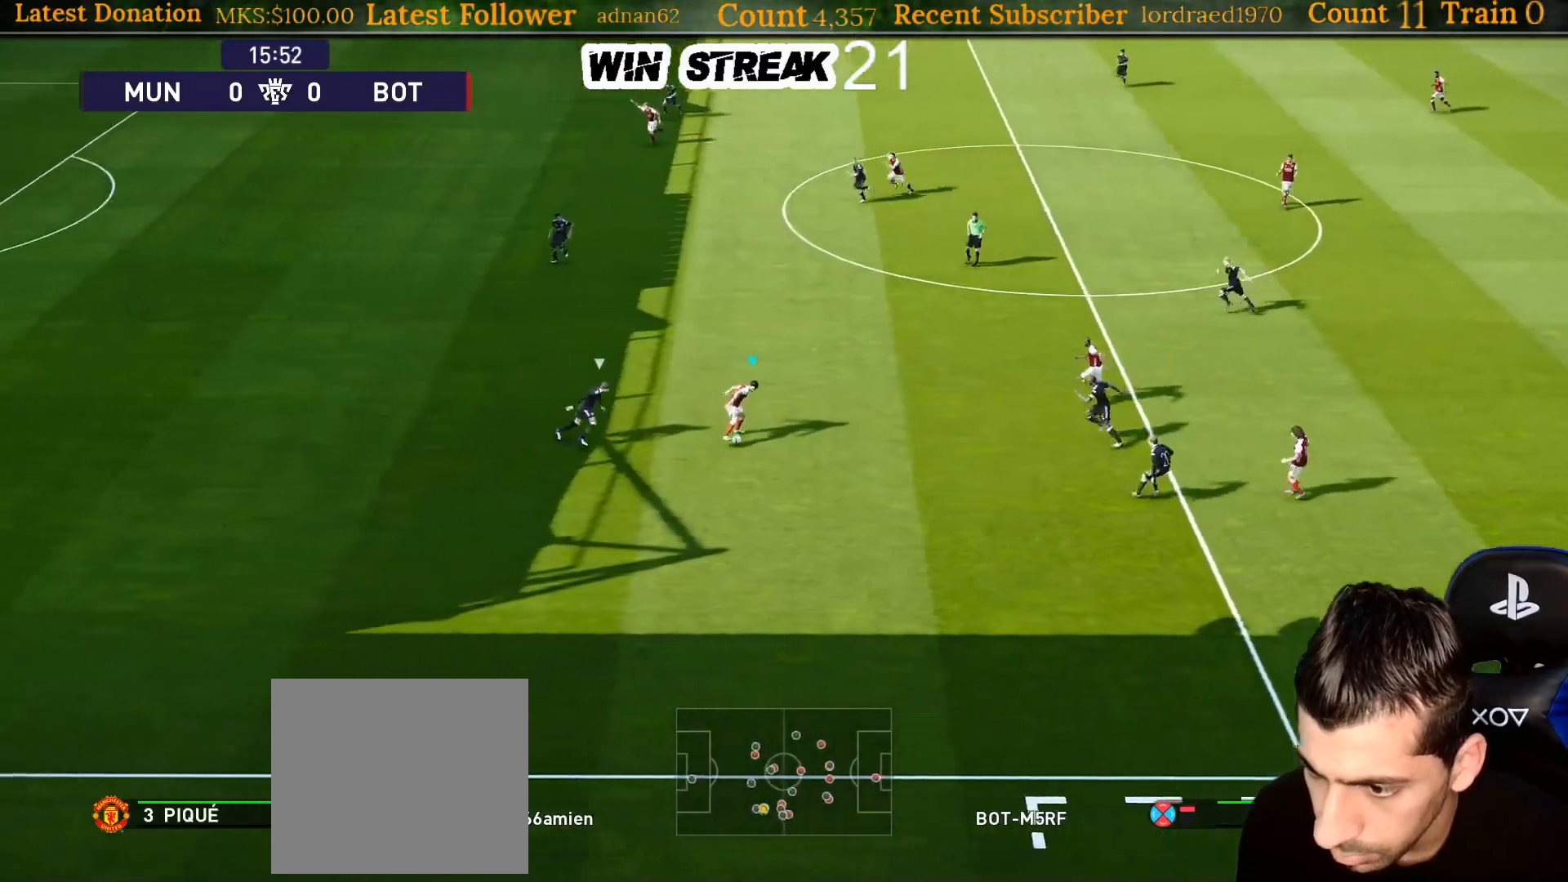
{"buttons": [], "left_stick": "center", "right_stick": "center", "events": [[300, "R2", "down"], [300, "TRIANGLE", "down"], [350, "TRIANGLE", "up"], [433, "R2", "up"], [500, "left_stick", "center"]]}
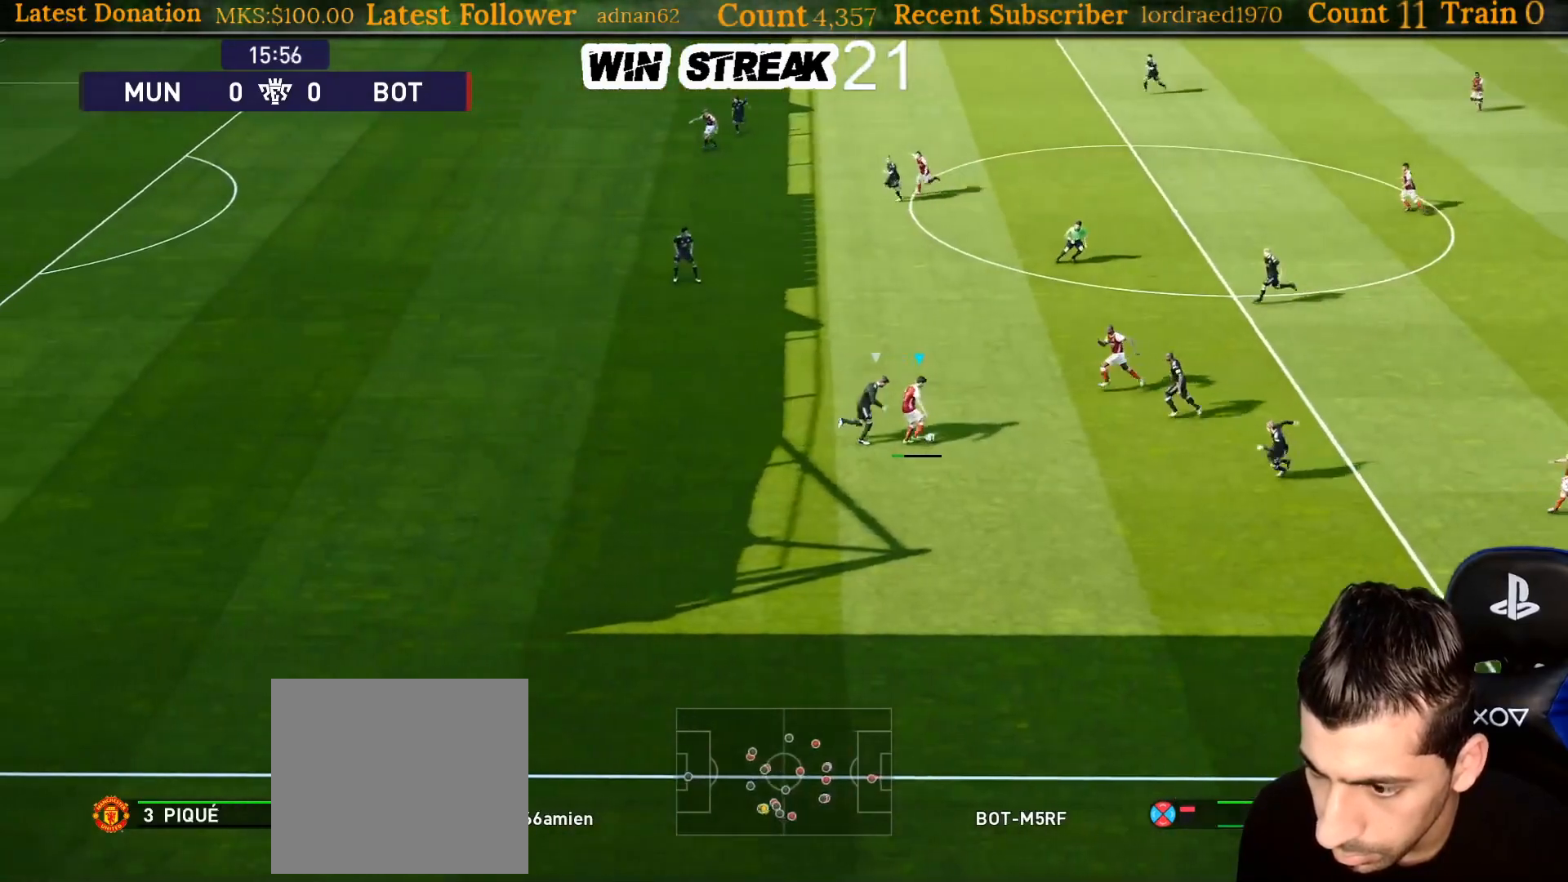
{"buttons": [], "left_stick": "center", "right_stick": "center", "events": []}
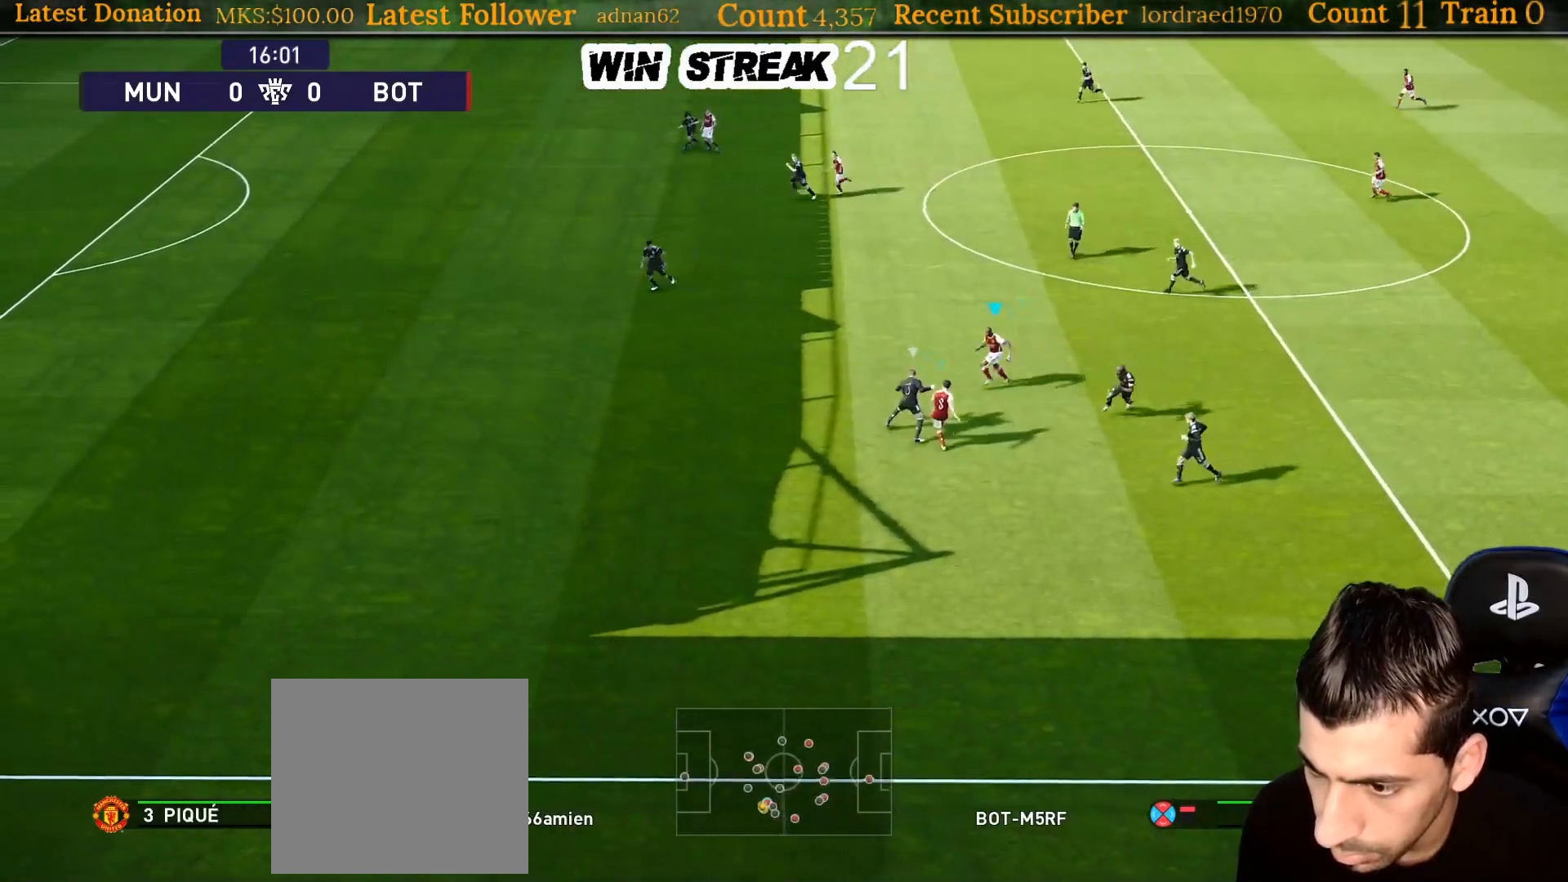
{"buttons": ["R2"], "left_stick": "up-left", "right_stick": "center", "events": [[317, "R2", "down"], [317, "left_stick", "up-left"], [350, "TRIANGLE", "down"], [450, "TRIANGLE", "up"]]}
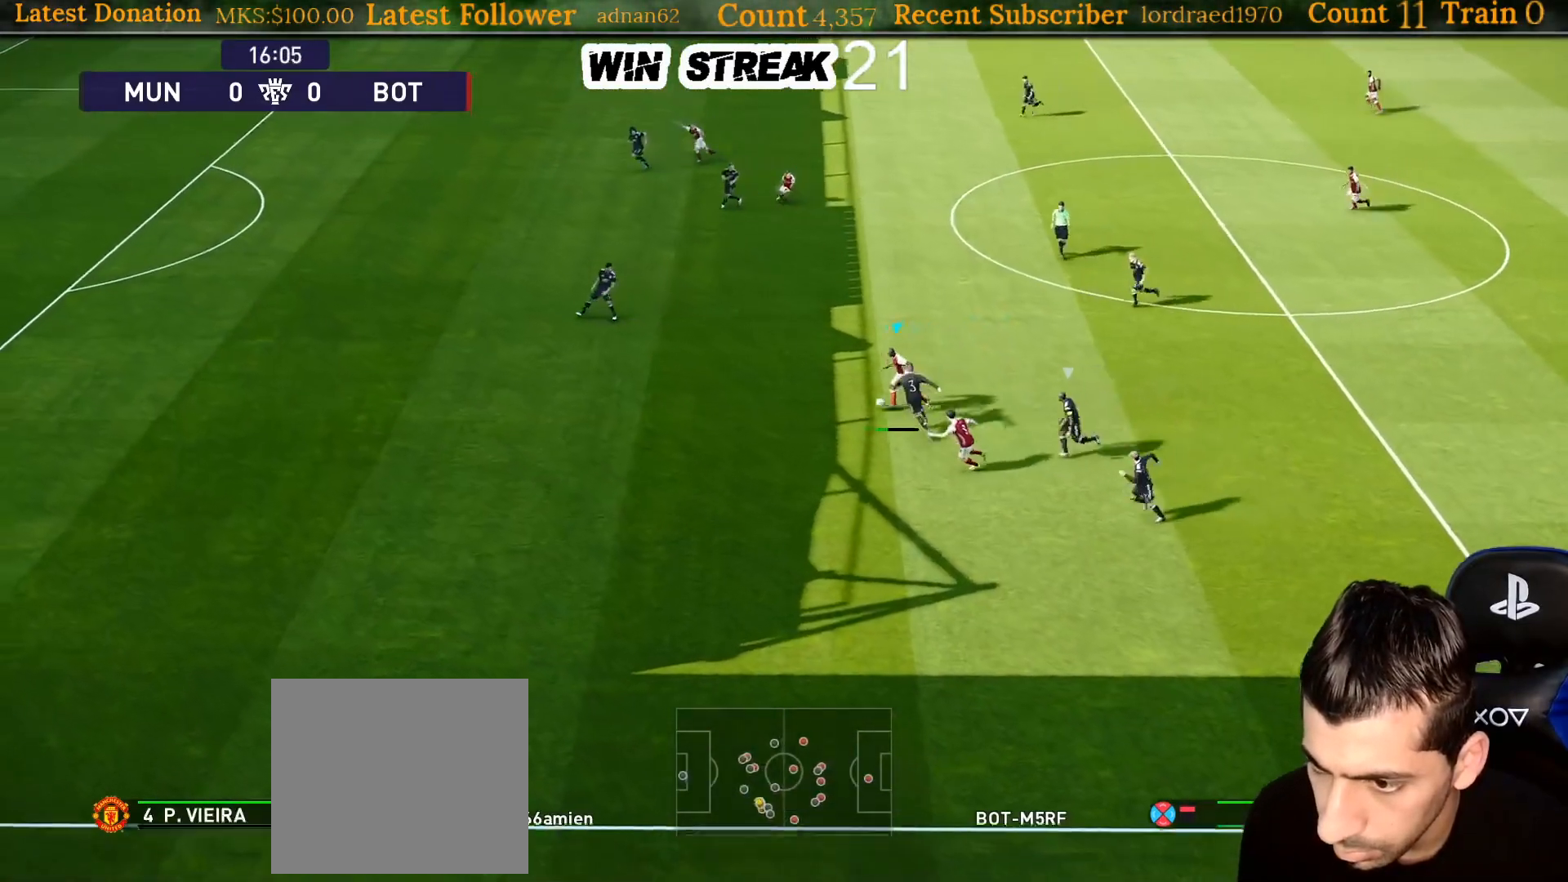
{"buttons": [], "left_stick": "center", "right_stick": "center", "events": [[67, "R2", "up"], [200, "left_stick", "center"]]}